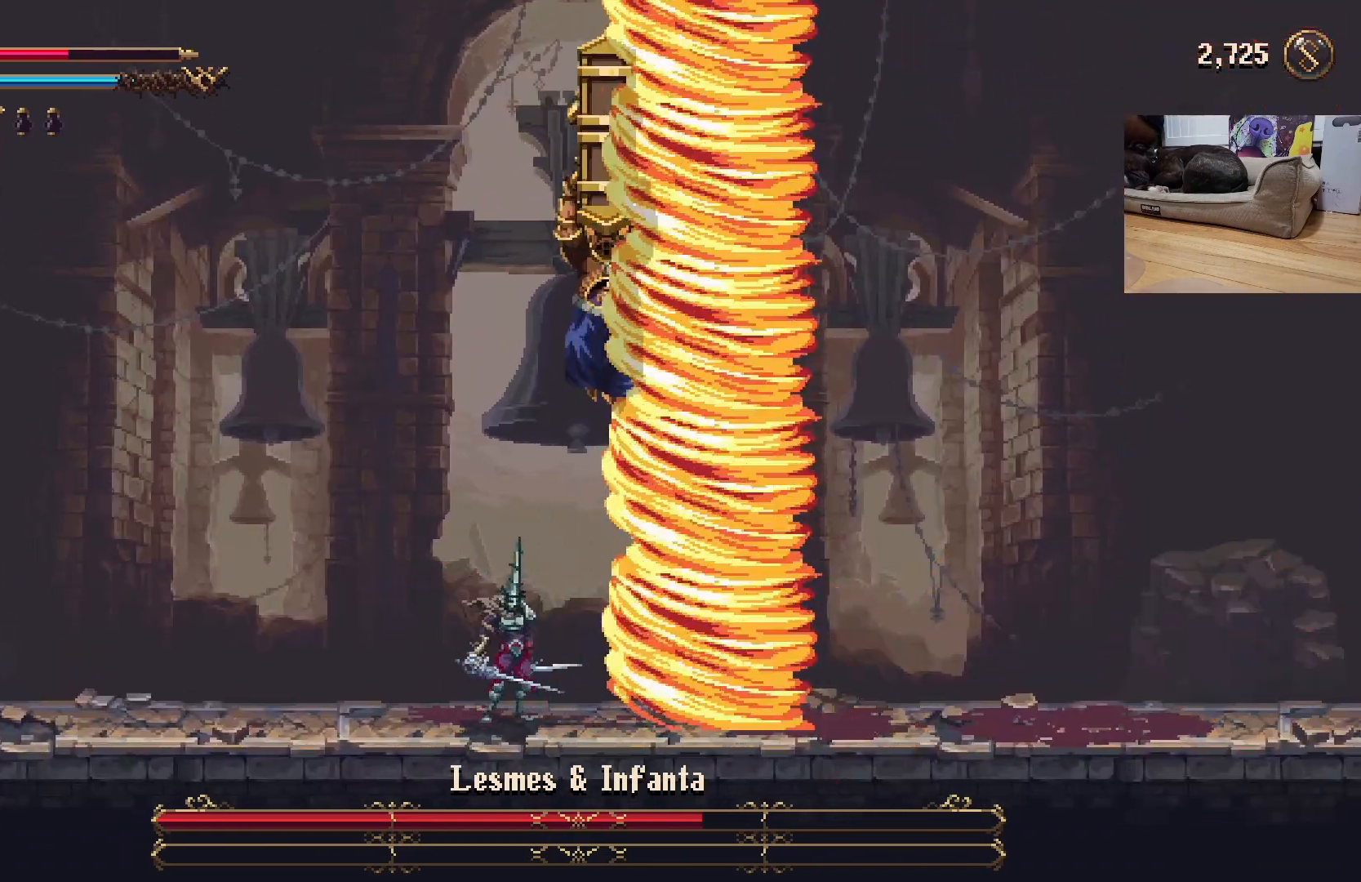
Gameplay with a controller (Xbox layout); each line is a JSON object with the inputs held at the frame after it. "events" lists button and stick changes between this image and that frame as [ms after this image, input, new state], when the widget could be followed in between. Not read: right_stick.
{"buttons": [], "left_stick": "left", "events": [[233, "left_stick", "left"]]}
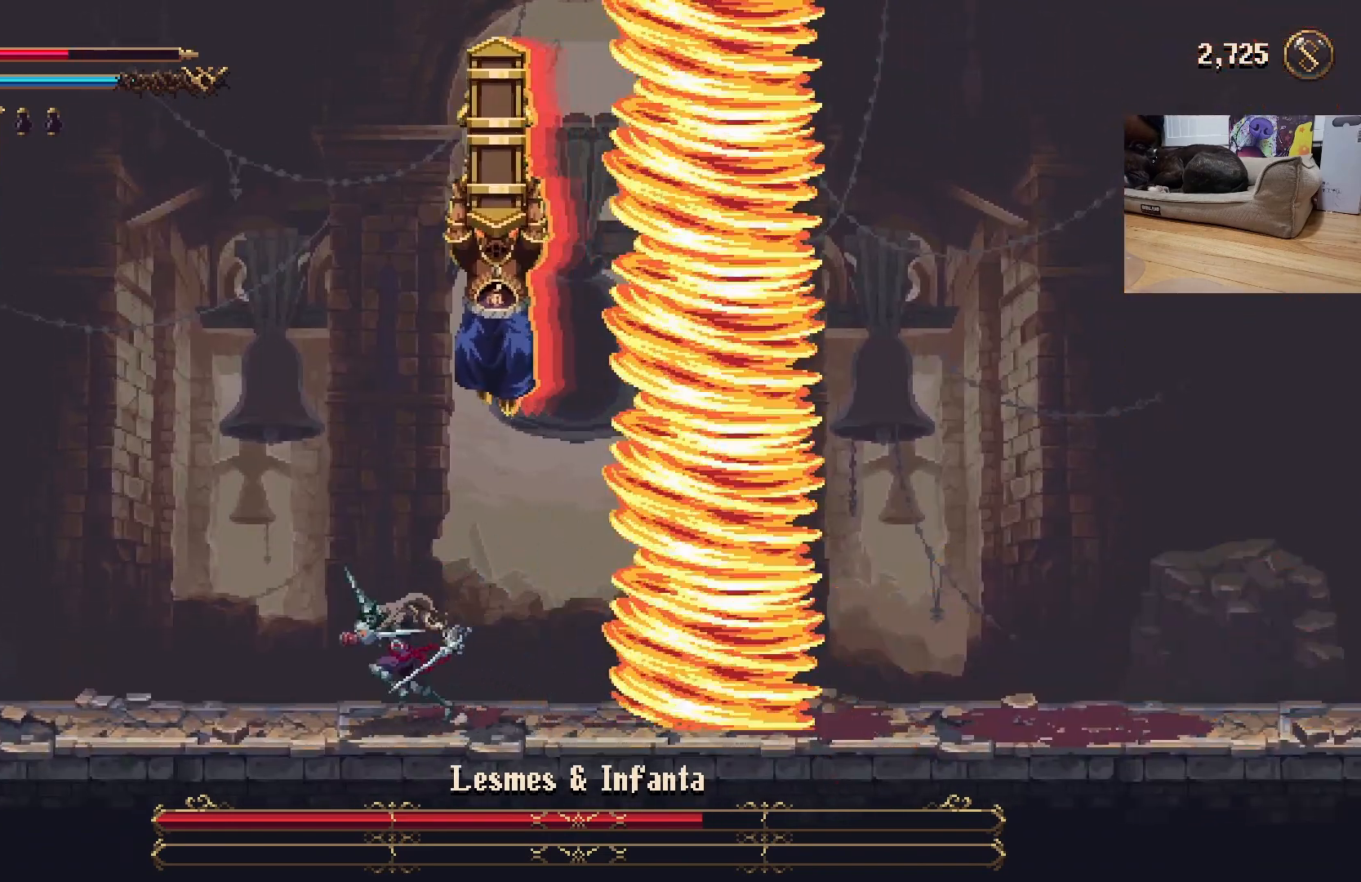
{"buttons": [], "left_stick": "down-right", "events": [[433, "left_stick", "down-right"]]}
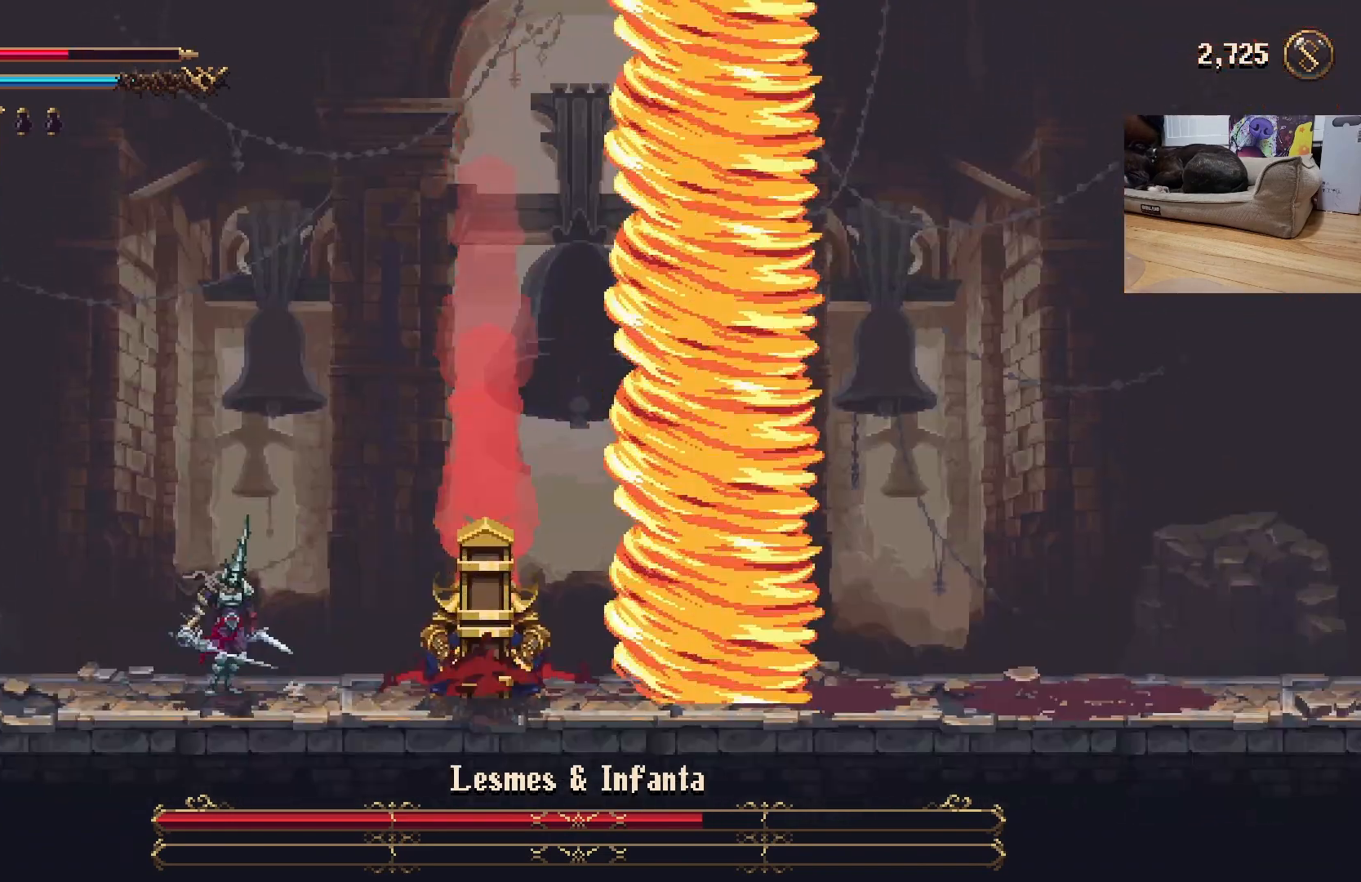
{"buttons": [], "left_stick": "center", "events": [[33, "X", "down"], [100, "left_stick", "center"], [133, "X", "up"], [300, "left_stick", "right"], [400, "X", "down"], [433, "left_stick", "center"], [467, "X", "up"]]}
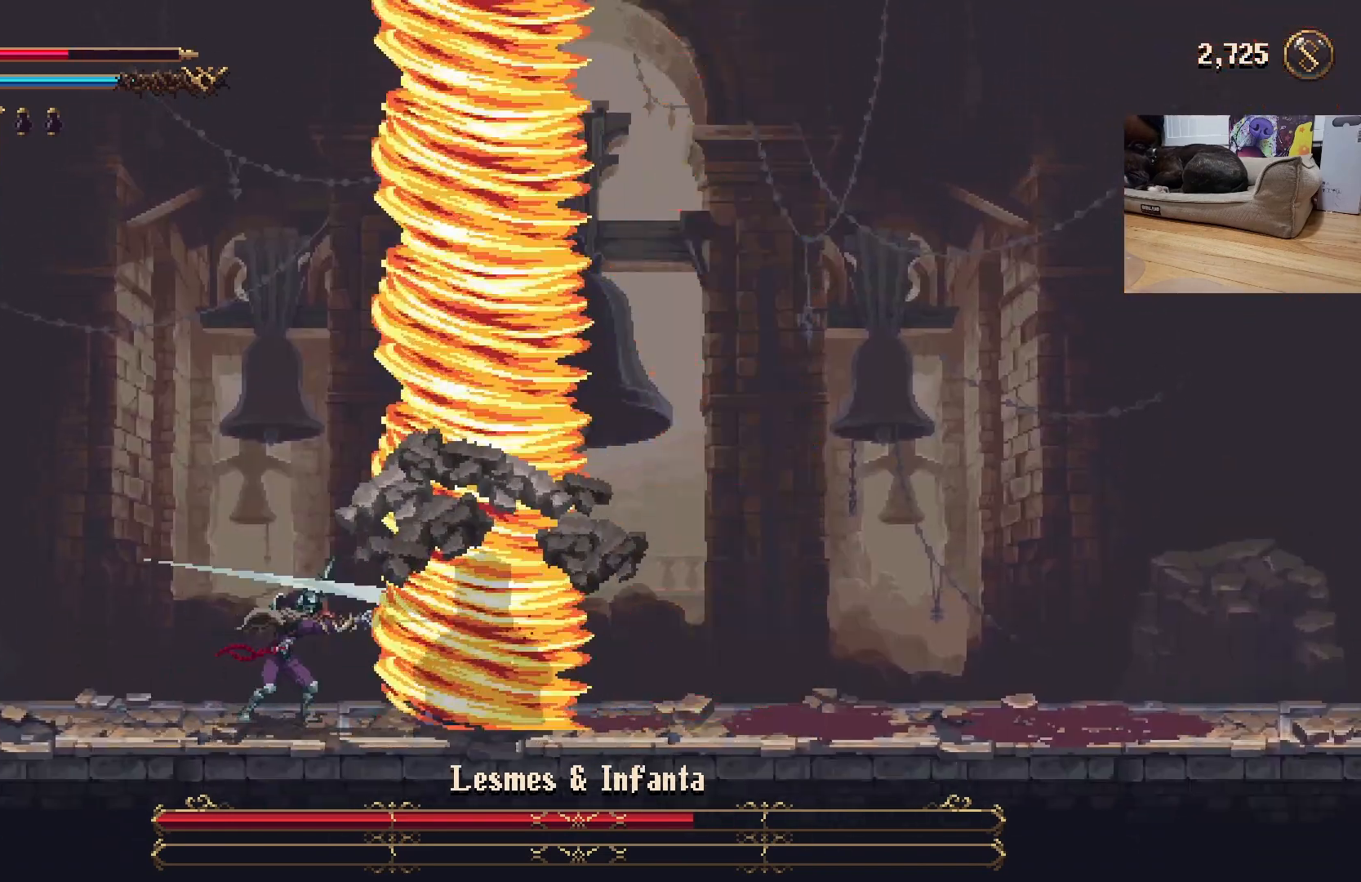
{"buttons": ["X"], "left_stick": "center", "events": [[33, "X", "down"], [100, "X", "up"], [167, "X", "down"], [233, "X", "up"], [333, "X", "down"], [400, "X", "up"], [467, "X", "down"]]}
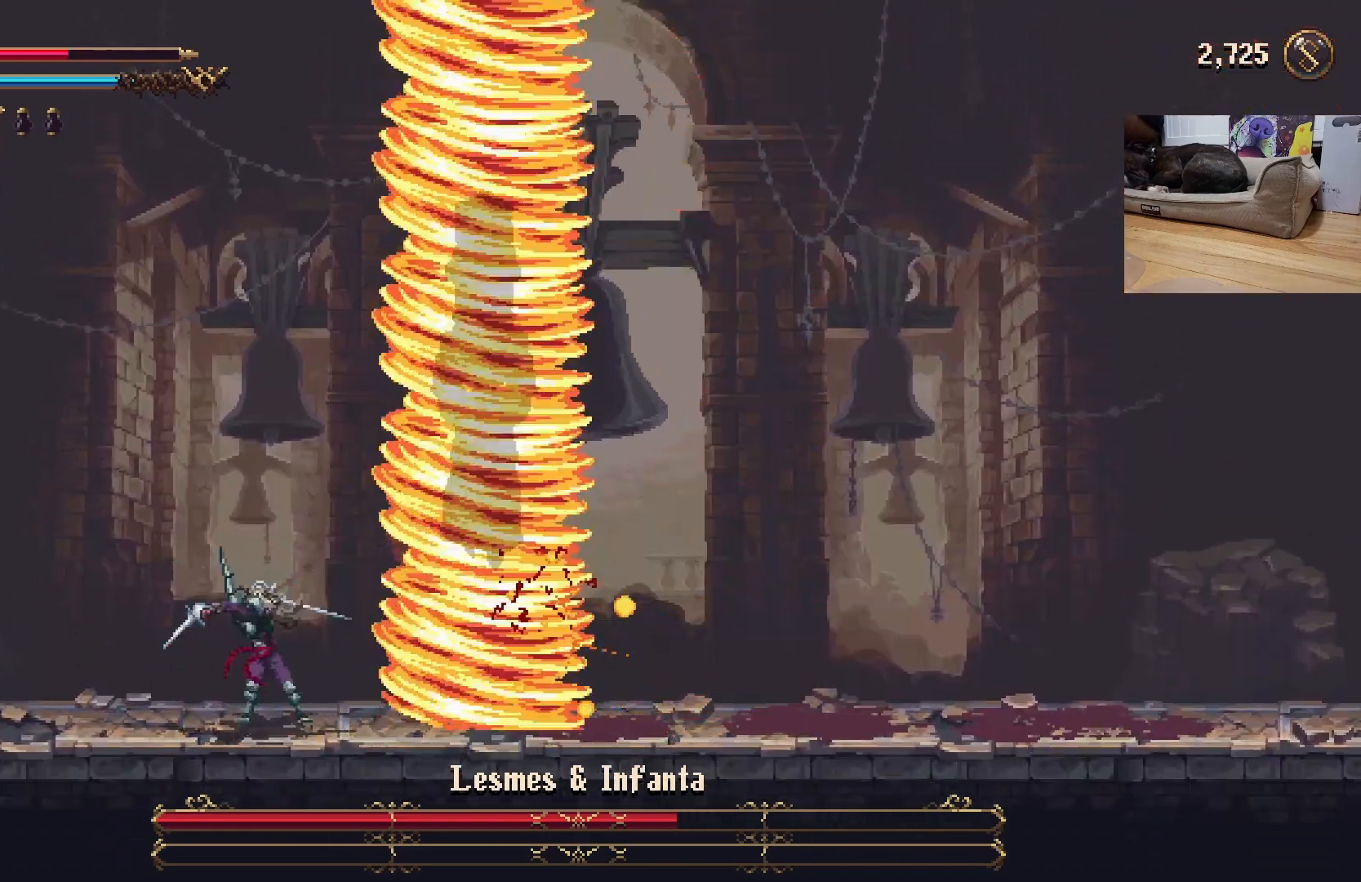
{"buttons": [], "left_stick": "center", "events": [[33, "X", "up"], [100, "X", "down"], [167, "X", "up"], [267, "X", "down"], [300, "X", "up"]]}
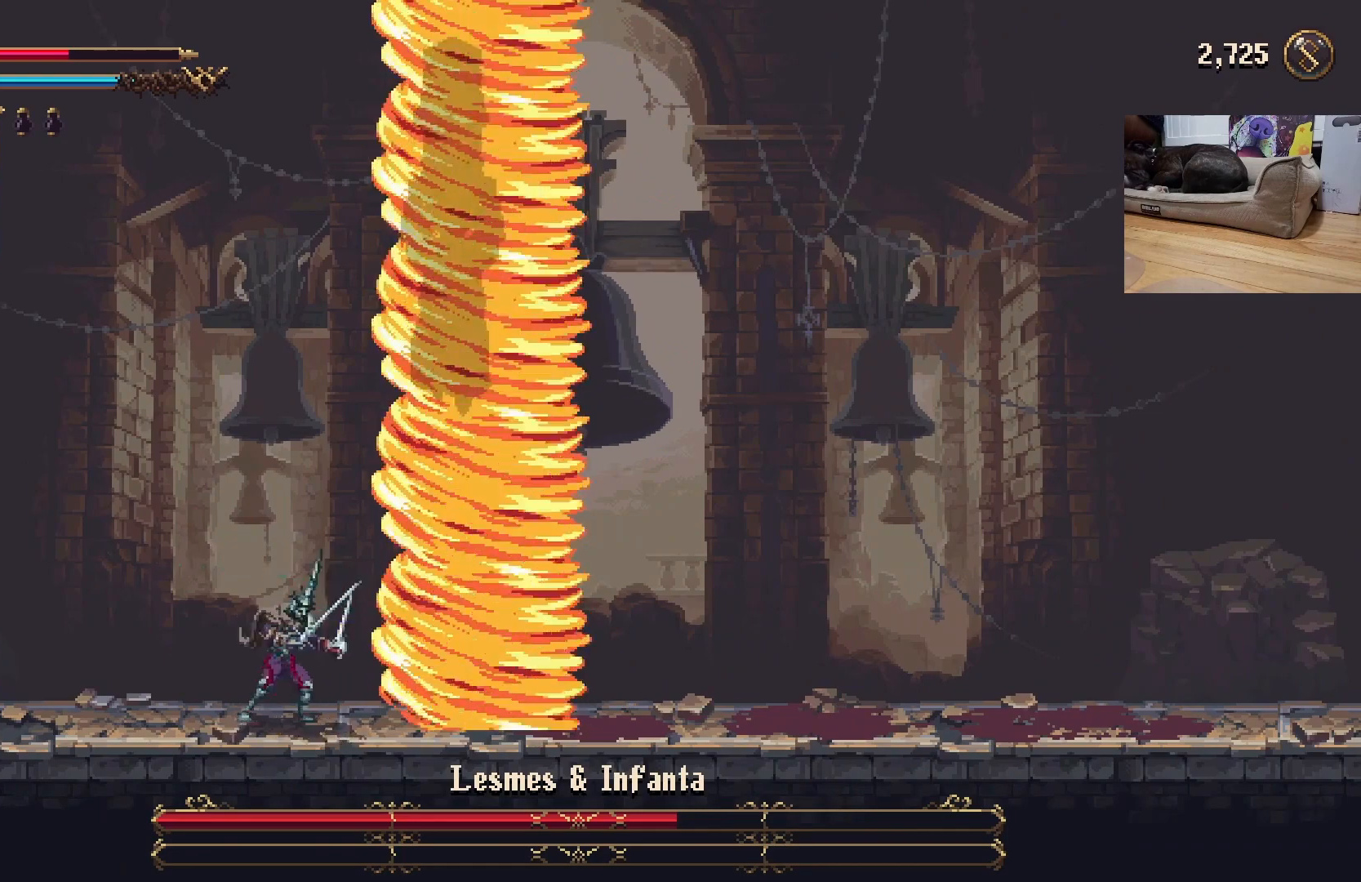
{"buttons": [], "left_stick": "left", "events": [[367, "left_stick", "left"]]}
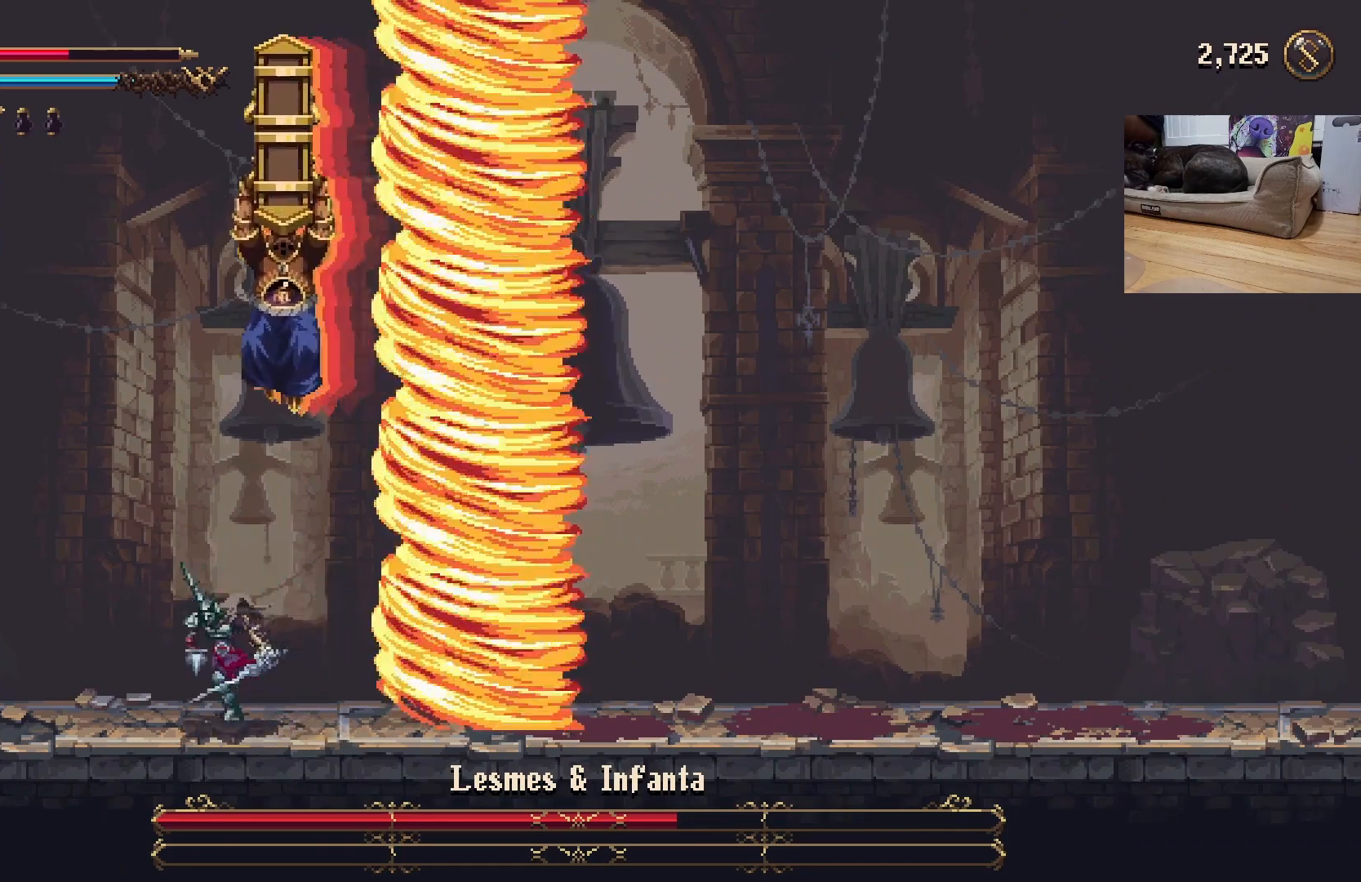
{"buttons": [], "left_stick": "left", "events": []}
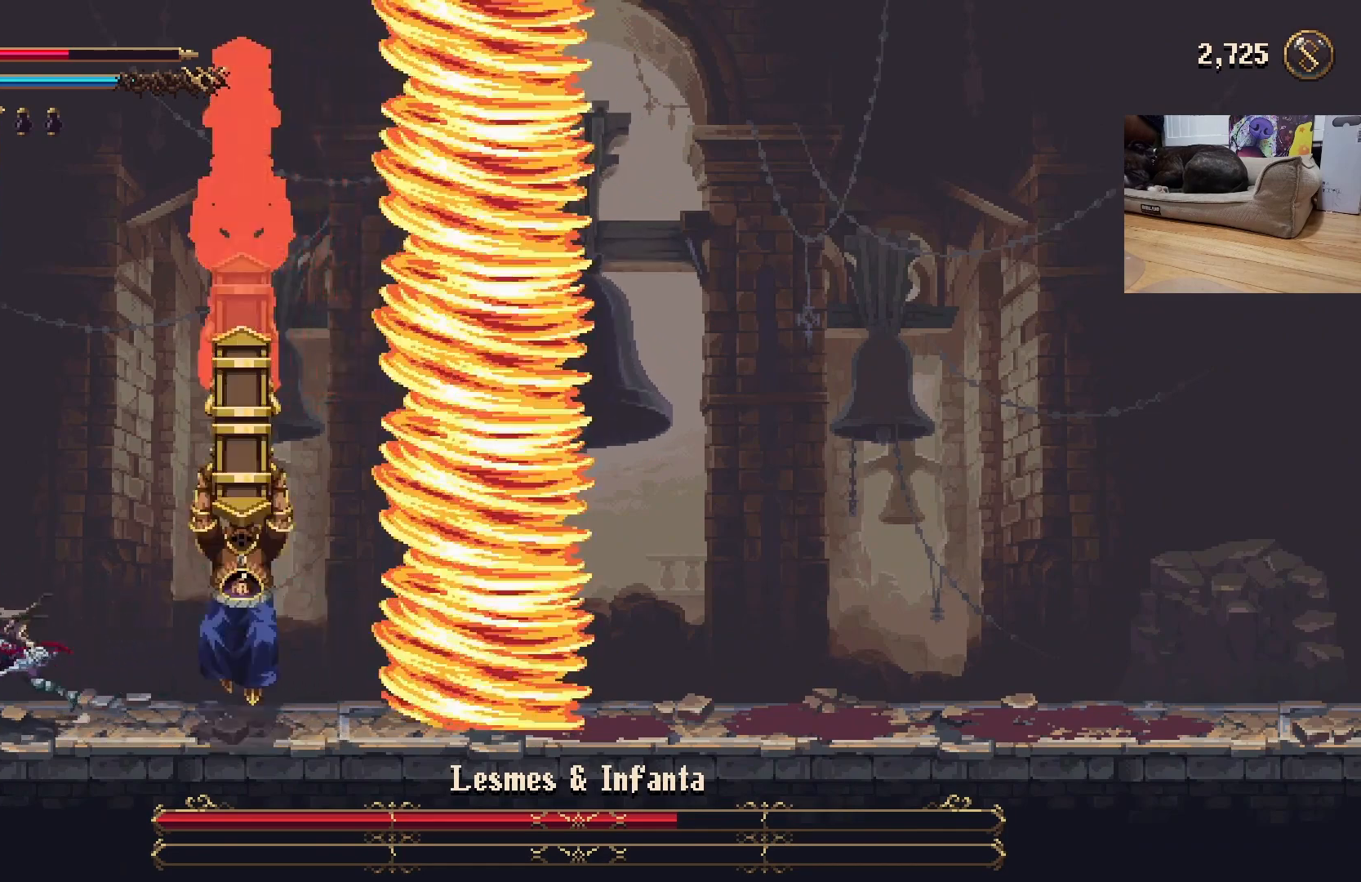
{"buttons": ["X"], "left_stick": "center", "events": [[33, "left_stick", "right"], [67, "X", "down"], [133, "X", "up"], [200, "X", "down"], [200, "left_stick", "center"], [267, "X", "up"], [333, "X", "down"], [400, "X", "up"], [467, "X", "down"]]}
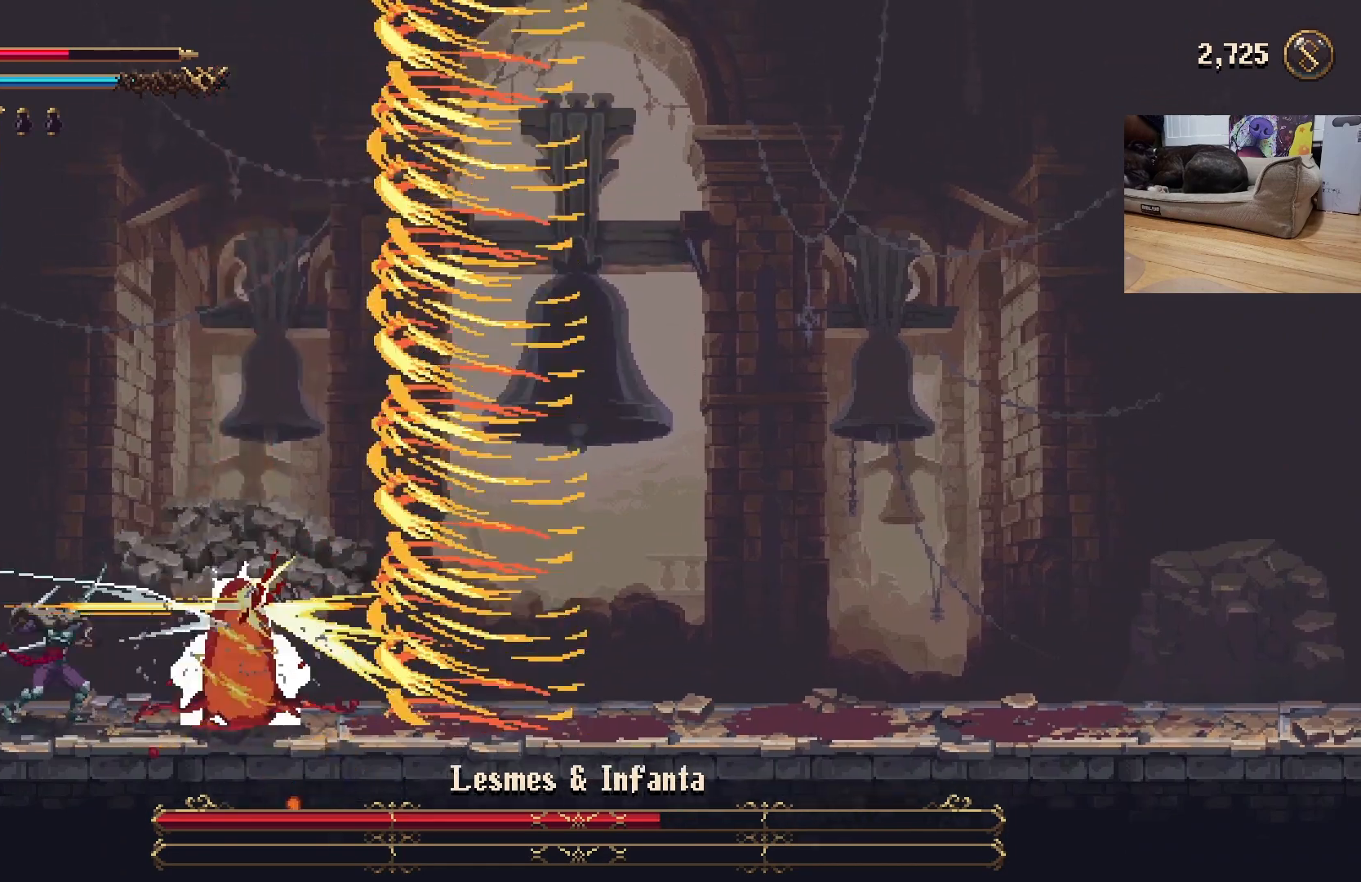
{"buttons": [], "left_stick": "center", "events": [[33, "X", "up"], [133, "X", "down"], [167, "X", "up"], [267, "X", "down"], [333, "X", "up"], [400, "X", "down"], [500, "X", "up"]]}
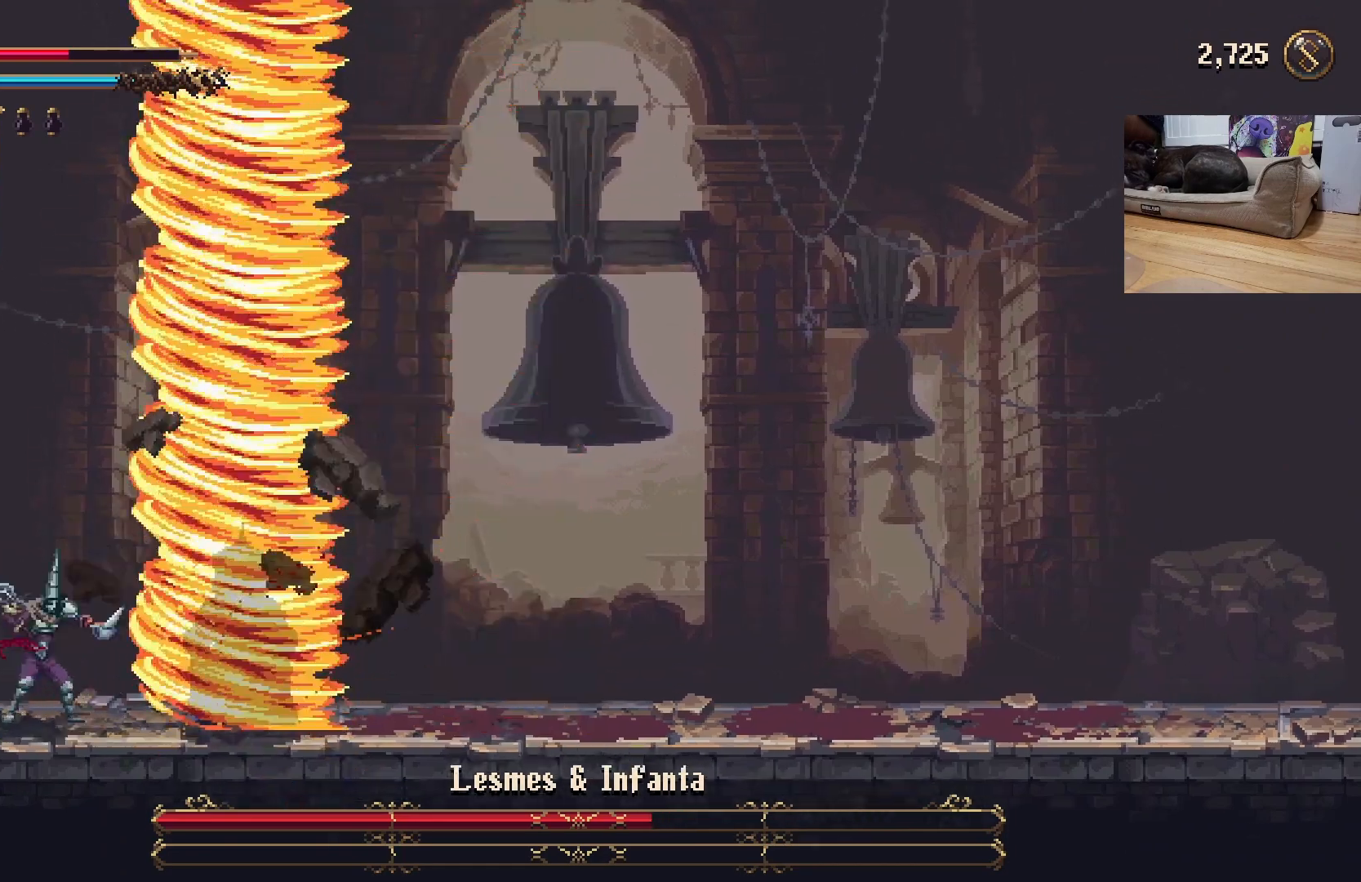
{"buttons": ["X"], "left_stick": "center", "events": [[67, "X", "down"], [100, "X", "up"], [200, "X", "down"], [267, "X", "up"], [333, "X", "down"], [433, "X", "up"], [467, "X", "down"]]}
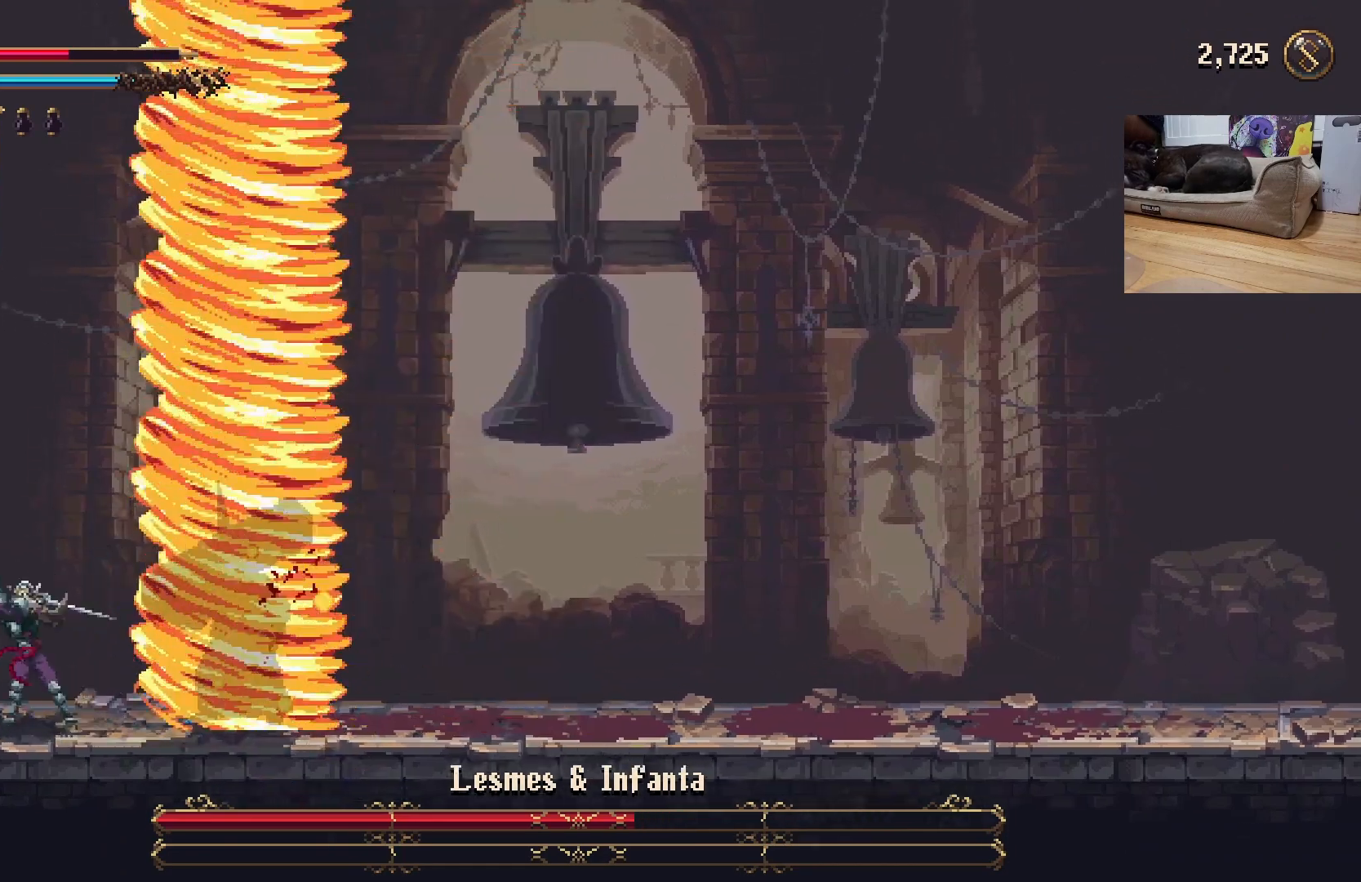
{"buttons": [], "left_stick": "center", "events": [[33, "X", "up"], [133, "X", "down"], [200, "X", "up"], [267, "X", "down"], [333, "X", "up"], [433, "X", "down"], [500, "X", "up"]]}
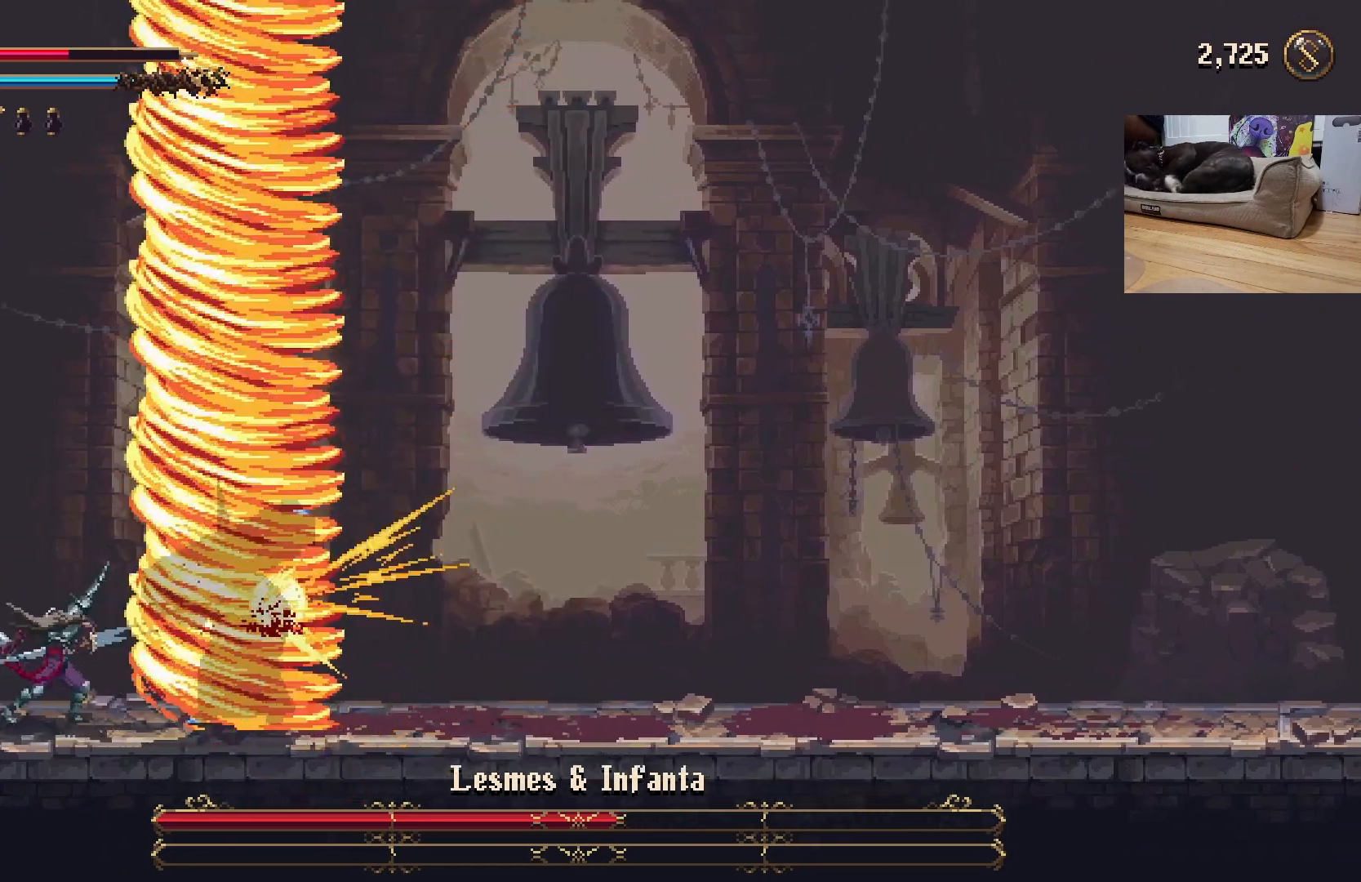
{"buttons": ["X"], "left_stick": "center", "events": [[67, "X", "down"], [133, "X", "up"], [200, "X", "down"], [300, "X", "up"], [367, "X", "down"], [433, "X", "up"], [500, "X", "down"]]}
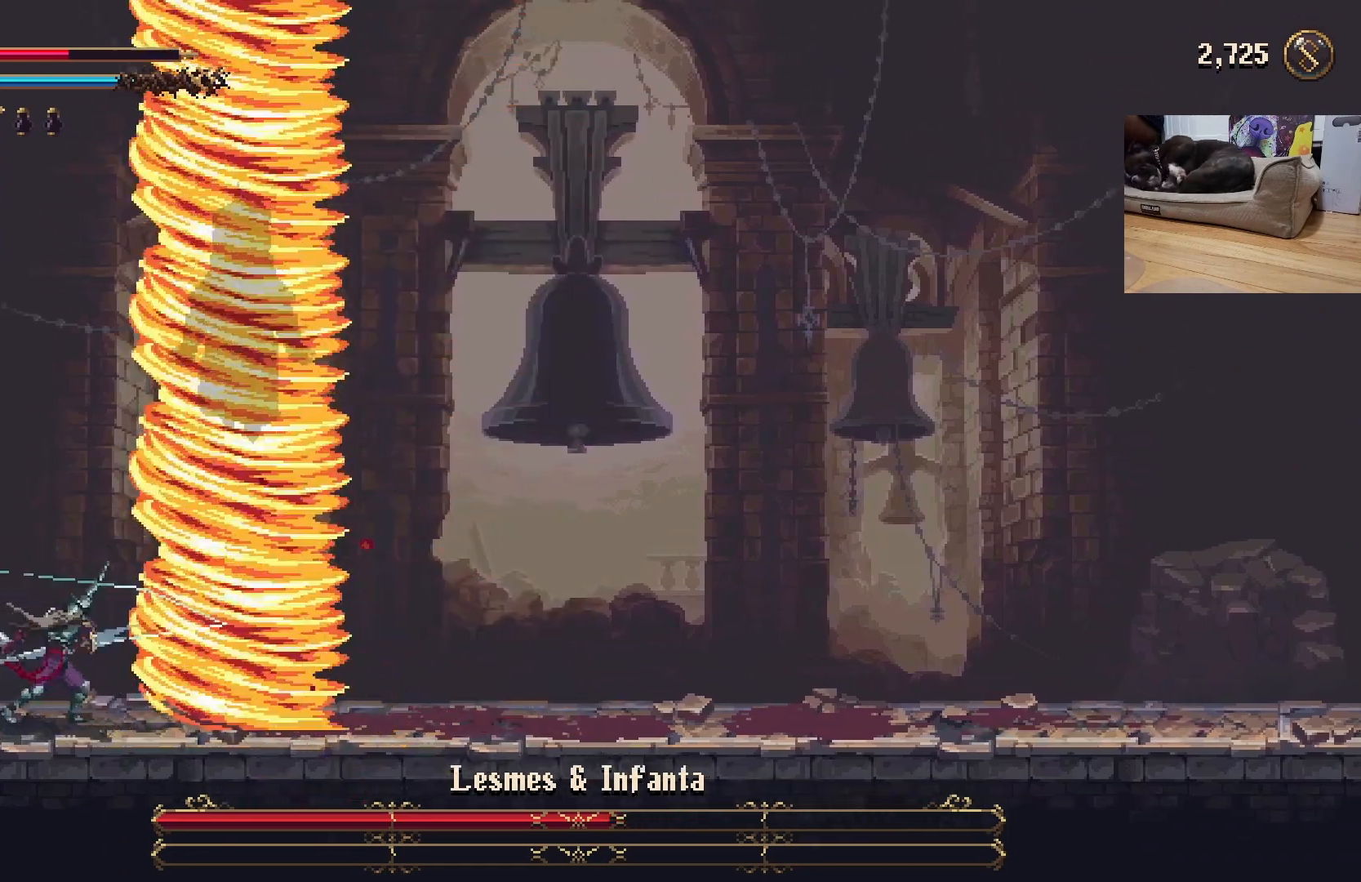
{"buttons": [], "left_stick": "left", "events": [[67, "X", "up"], [367, "left_stick", "left"]]}
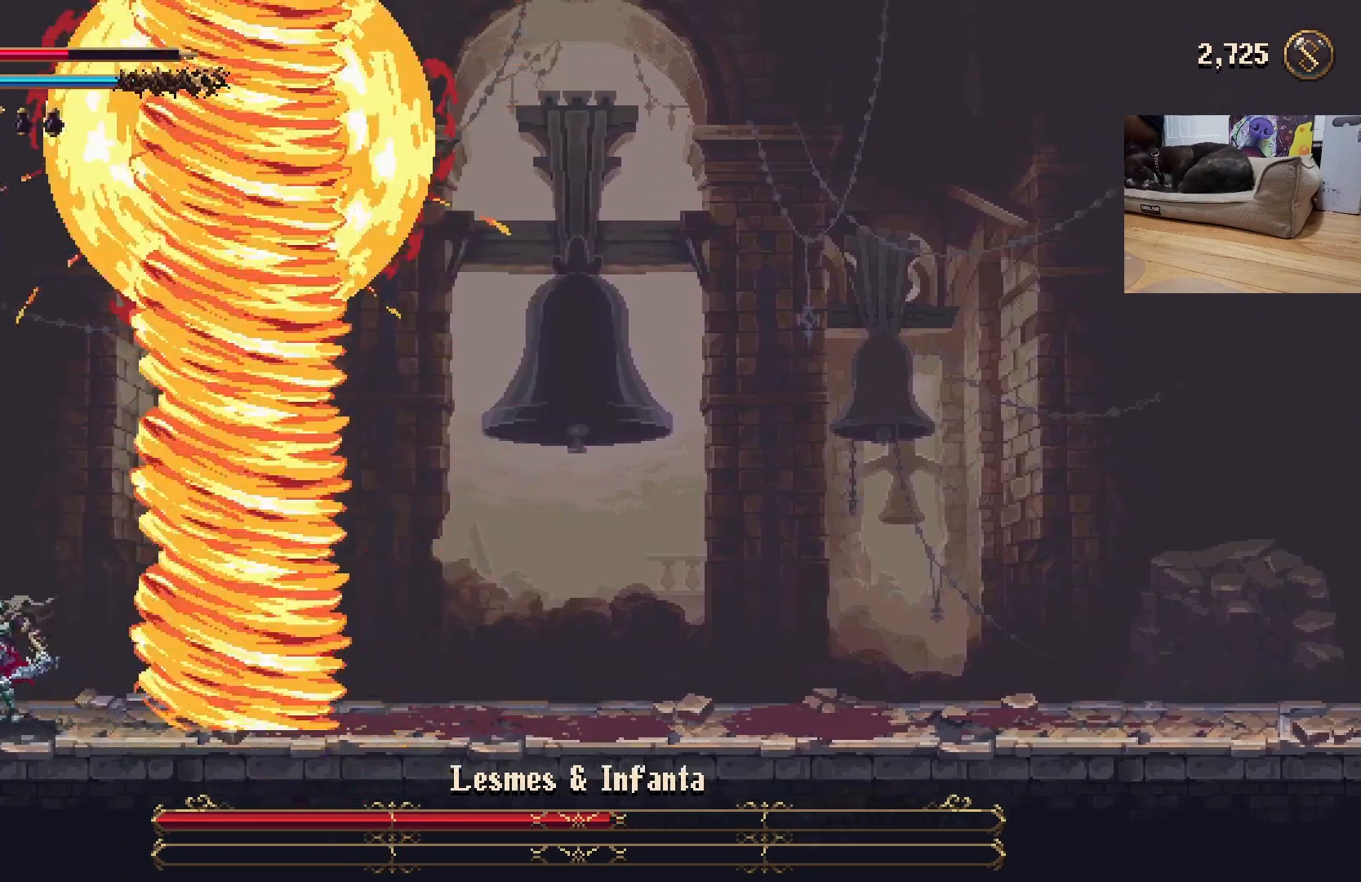
{"buttons": [], "left_stick": "center", "events": [[367, "left_stick", "center"]]}
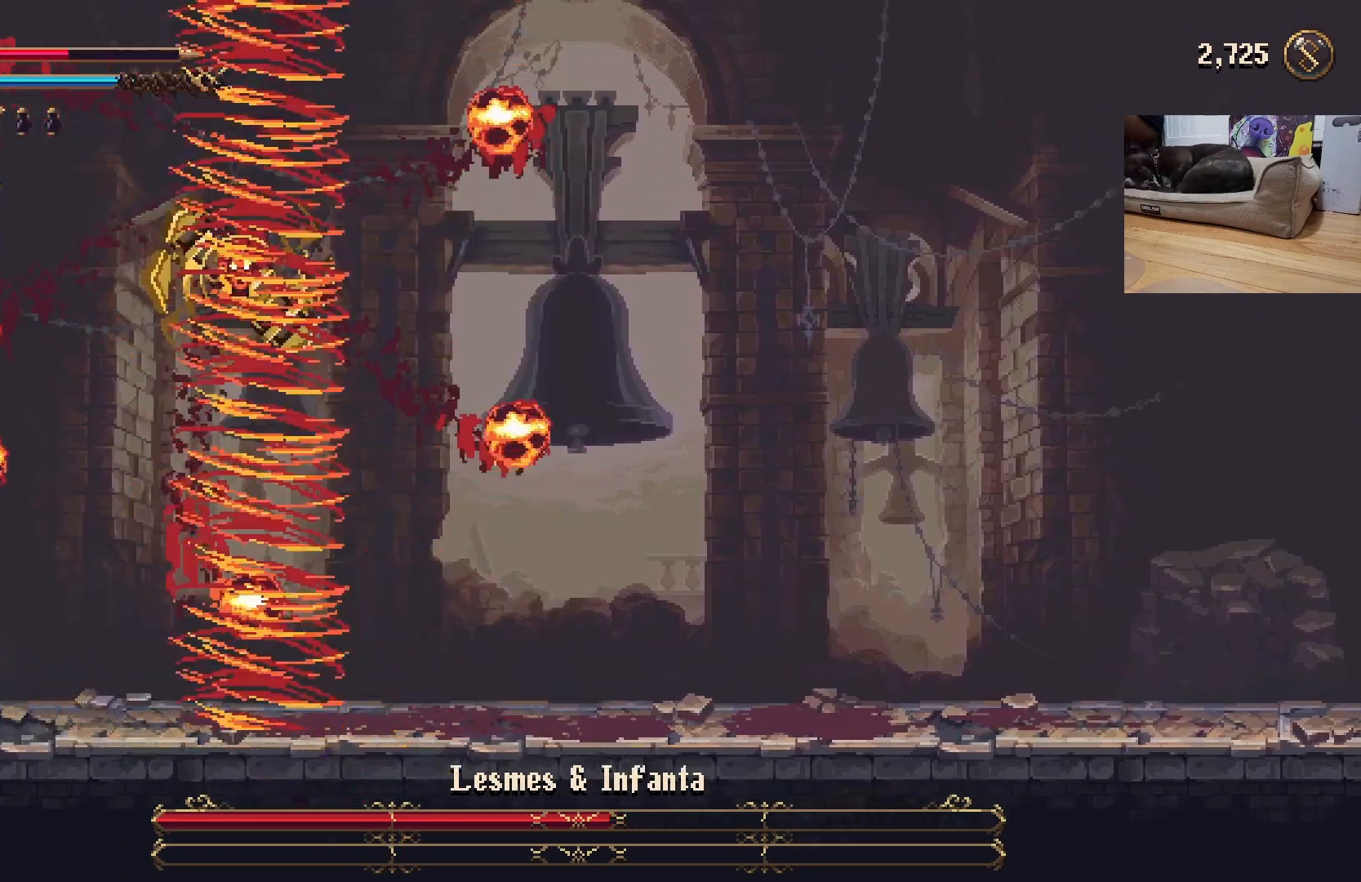
{"buttons": [], "left_stick": "left", "events": [[467, "left_stick", "left"]]}
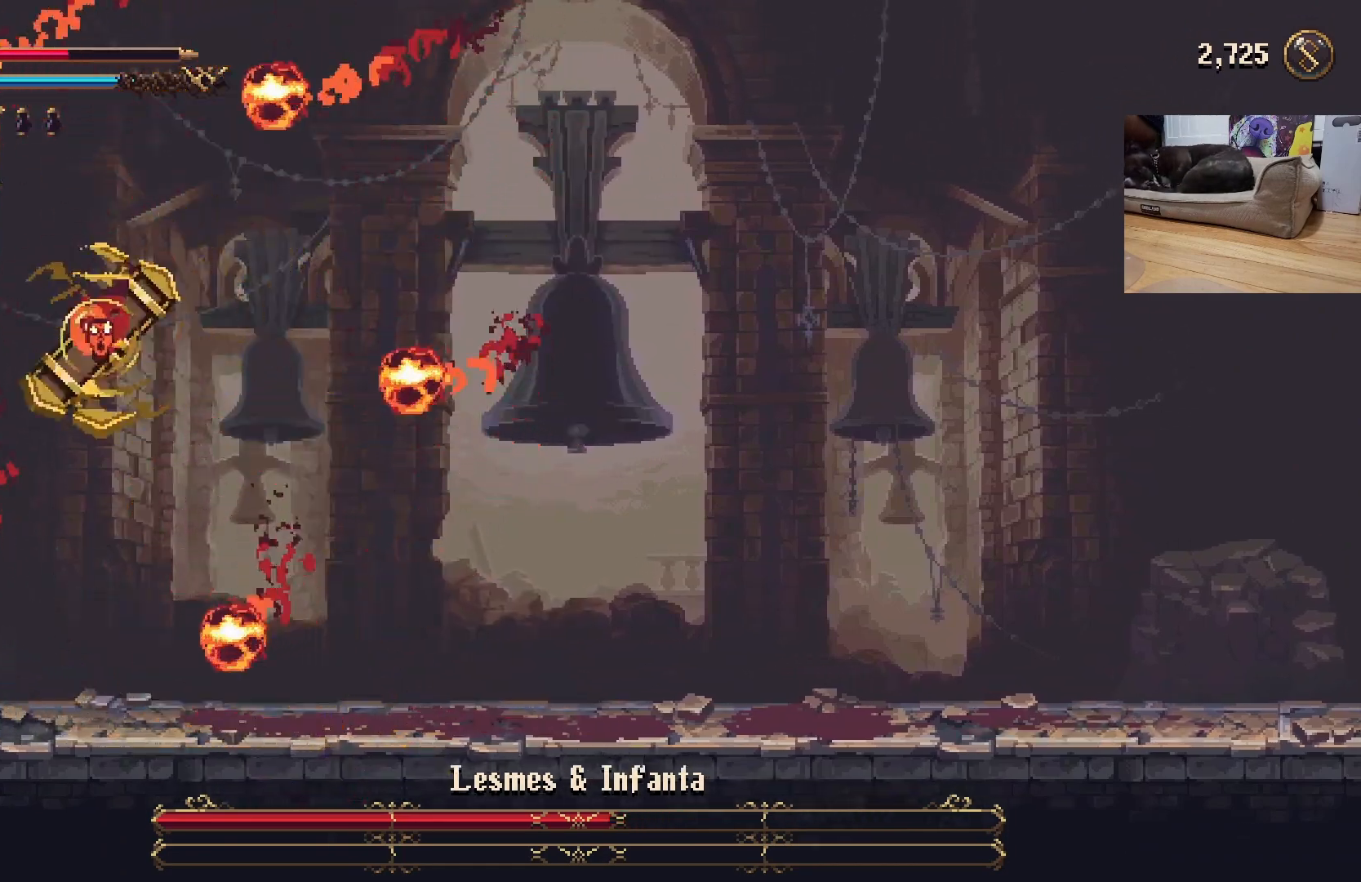
{"buttons": [], "left_stick": "up", "events": [[33, "A", "down"], [167, "left_stick", "right"], [200, "A", "up"], [267, "X", "down"], [267, "left_stick", "up-right"], [333, "X", "up"], [400, "X", "down"], [467, "X", "up"], [467, "left_stick", "up"]]}
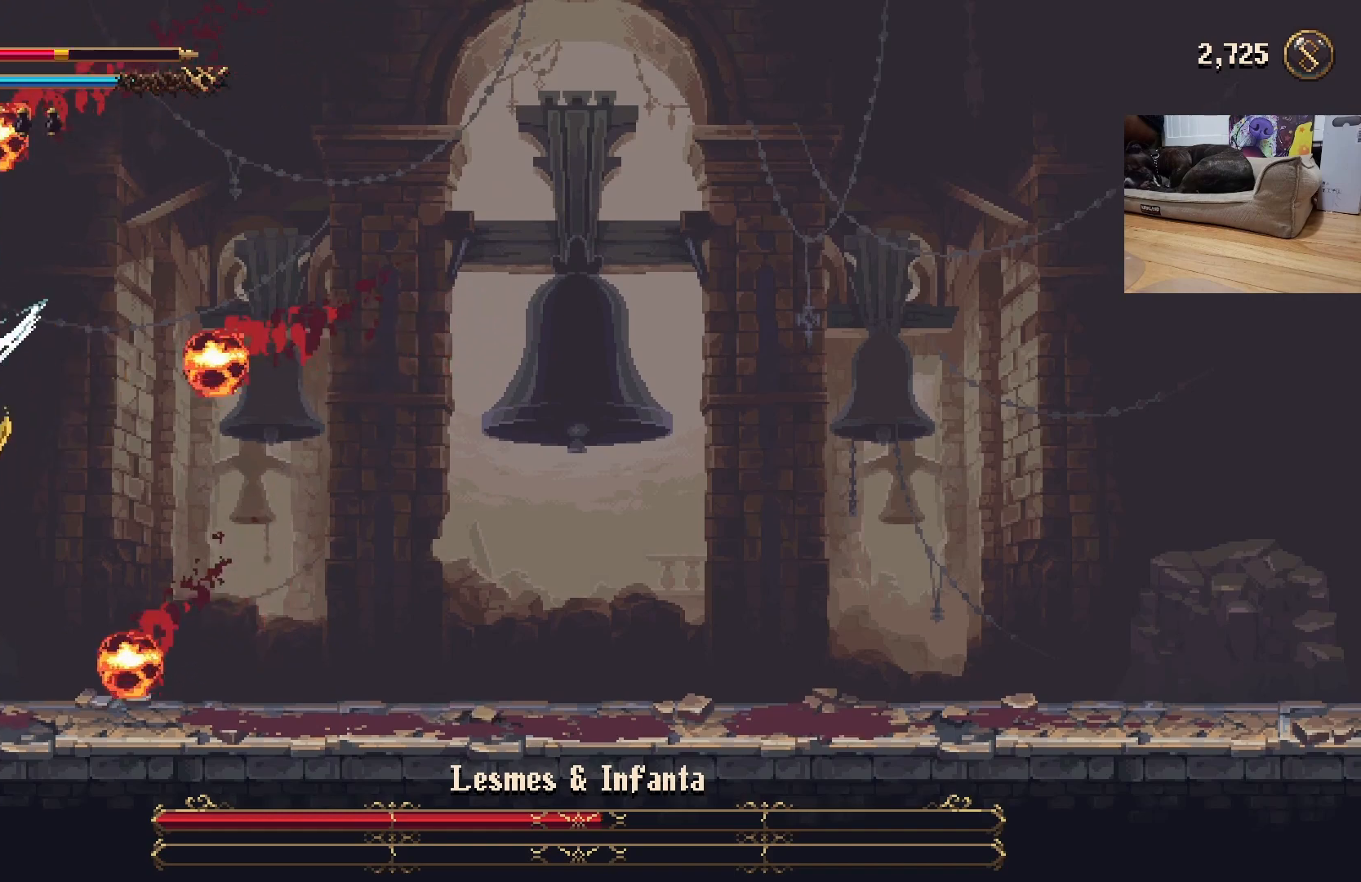
{"buttons": [], "left_stick": "up-right", "events": [[33, "X", "down"], [100, "X", "up"], [167, "X", "down"], [233, "X", "up"], [233, "left_stick", "up-right"], [300, "X", "down"], [367, "X", "up"]]}
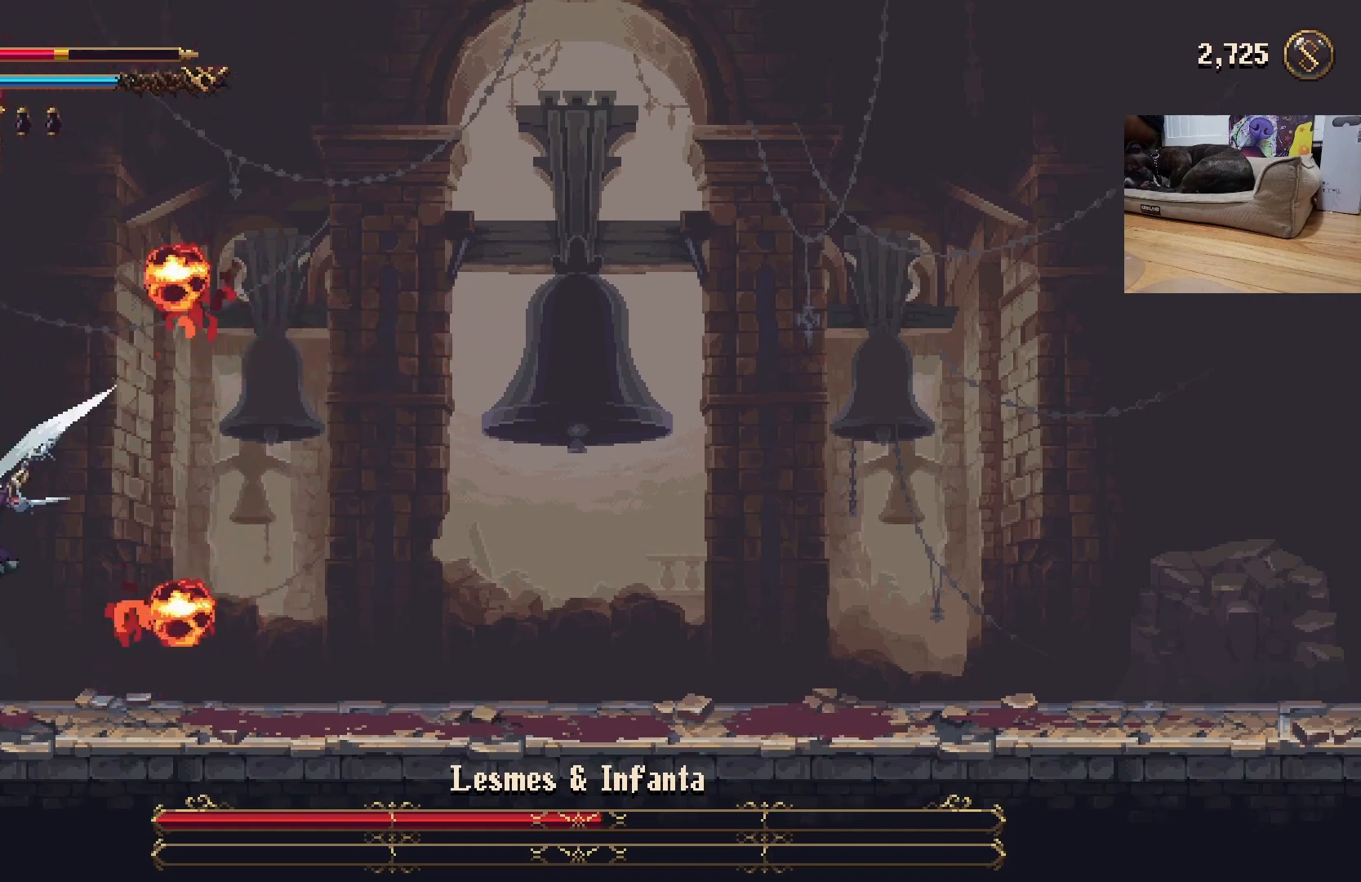
{"buttons": [], "left_stick": "up", "events": [[67, "left_stick", "up"], [100, "X", "down"], [133, "X", "up"], [333, "X", "down"], [400, "X", "up"]]}
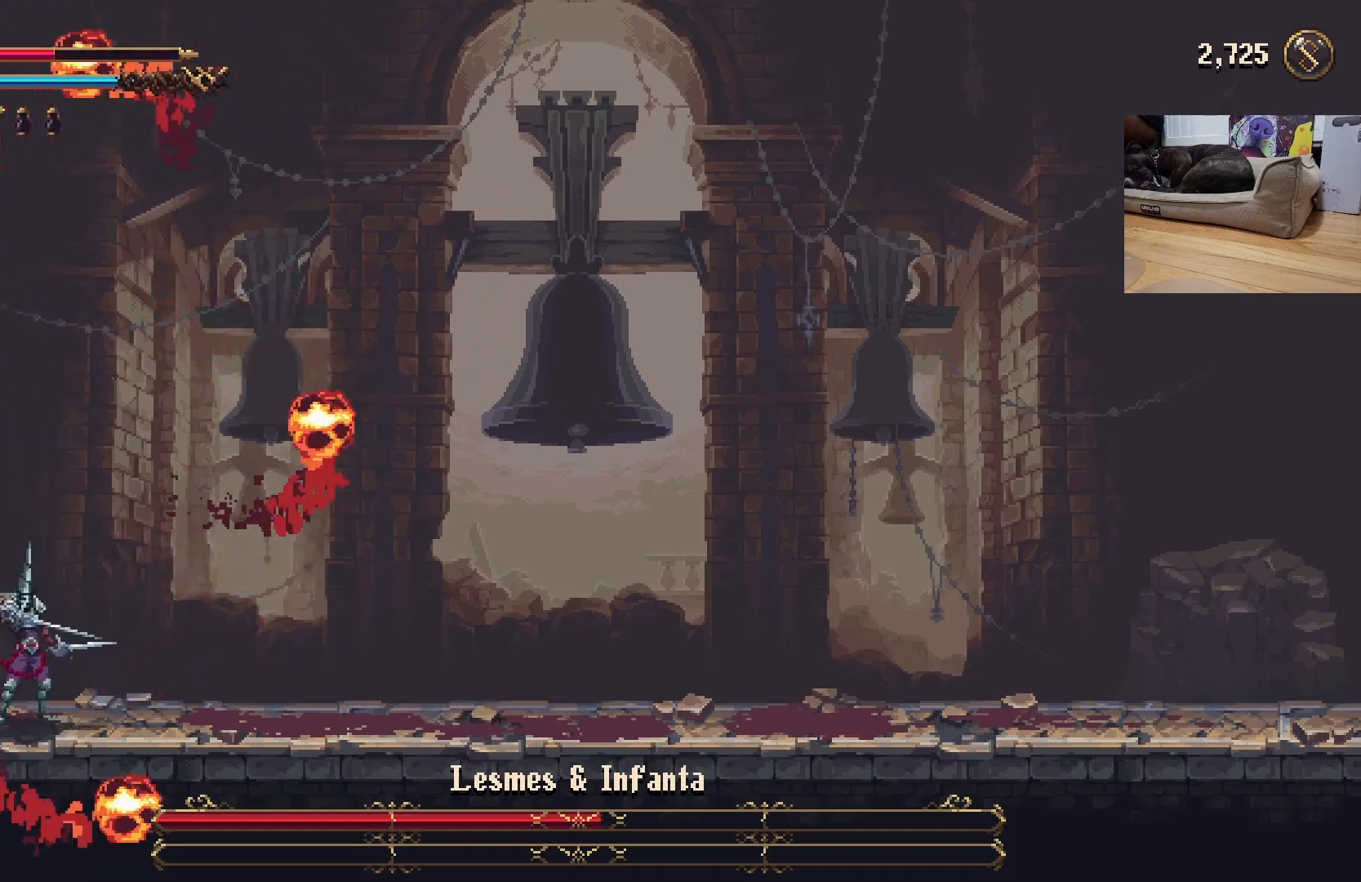
{"buttons": ["X"], "left_stick": "center", "events": [[100, "left_stick", "up-right"], [200, "A", "down"], [233, "X", "down"], [267, "left_stick", "up-left"], [300, "A", "up"], [333, "X", "up"], [400, "X", "down"], [433, "X", "up"], [500, "X", "down"], [500, "left_stick", "center"]]}
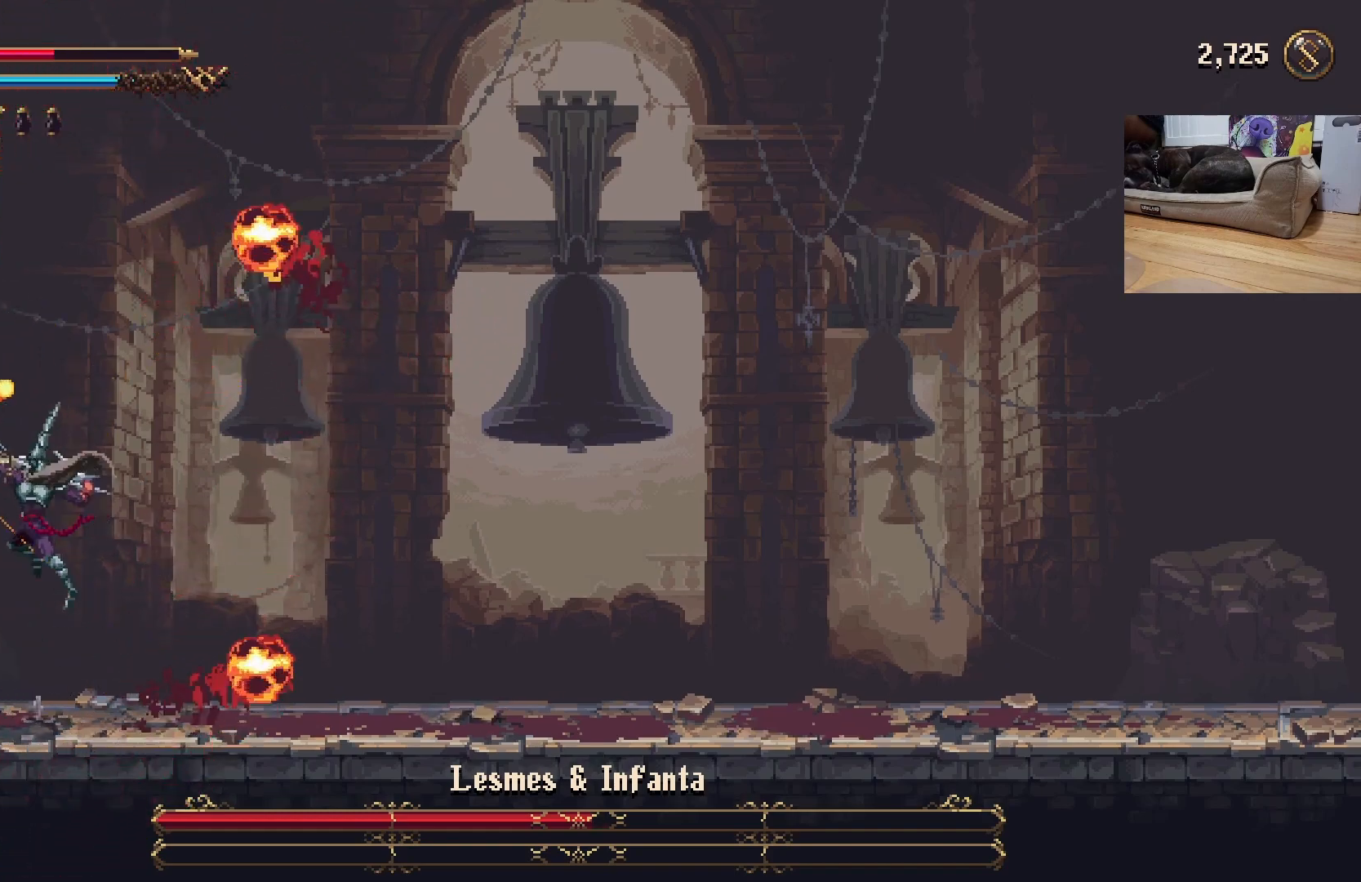
{"buttons": [], "left_stick": "up-right", "events": [[33, "left_stick", "right"], [67, "X", "up"], [200, "X", "down"], [233, "left_stick", "up-left"], [267, "X", "up"], [467, "left_stick", "up-right"]]}
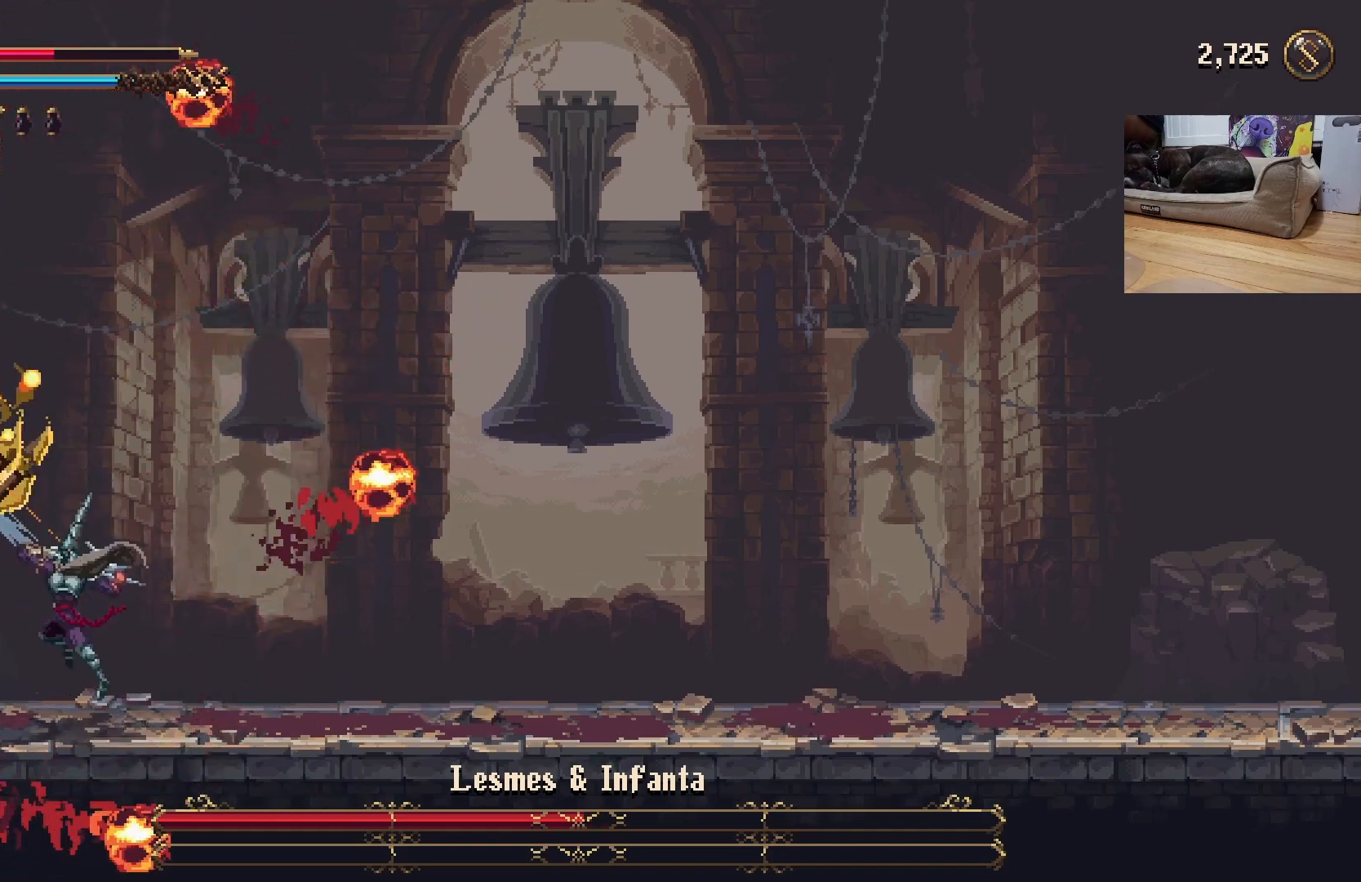
{"buttons": ["X"], "left_stick": "up-right", "events": [[133, "X", "down"], [200, "X", "up"], [500, "X", "down"]]}
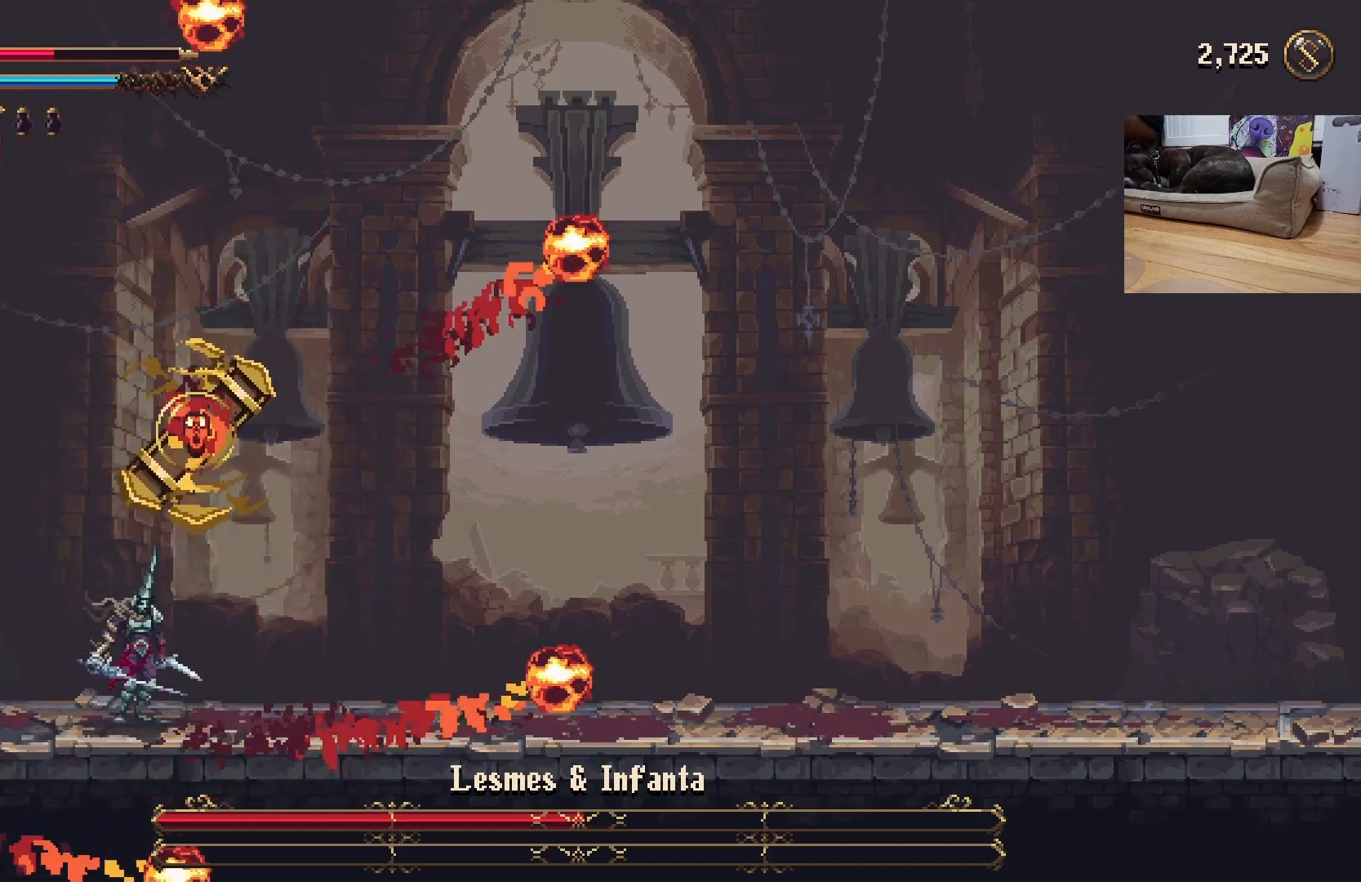
{"buttons": [], "left_stick": "right", "events": [[67, "X", "up"], [267, "A", "down"], [300, "X", "down"], [333, "A", "up"], [400, "X", "up"], [433, "left_stick", "right"]]}
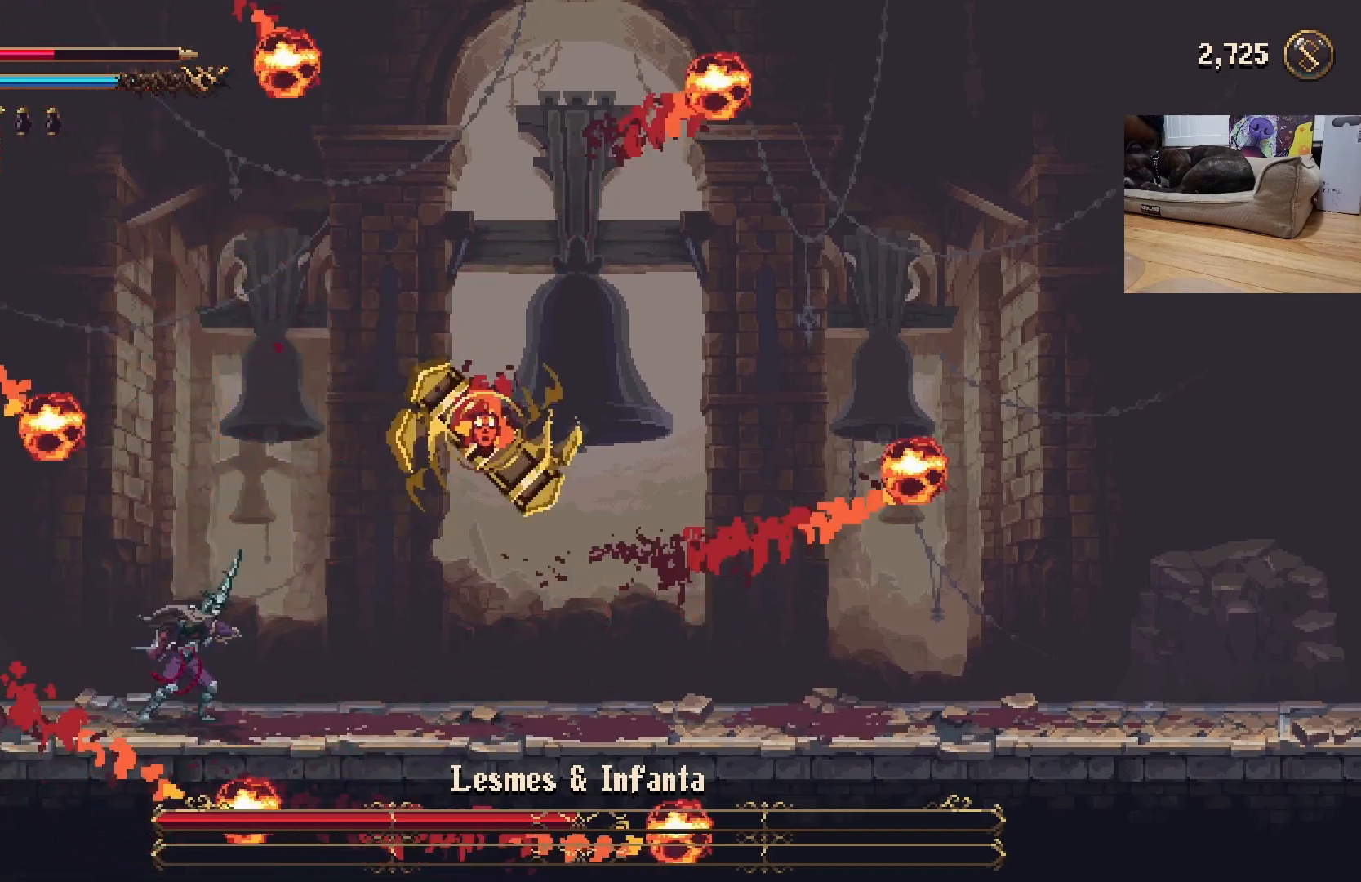
{"buttons": [], "left_stick": "down", "events": [[333, "left_stick", "down"]]}
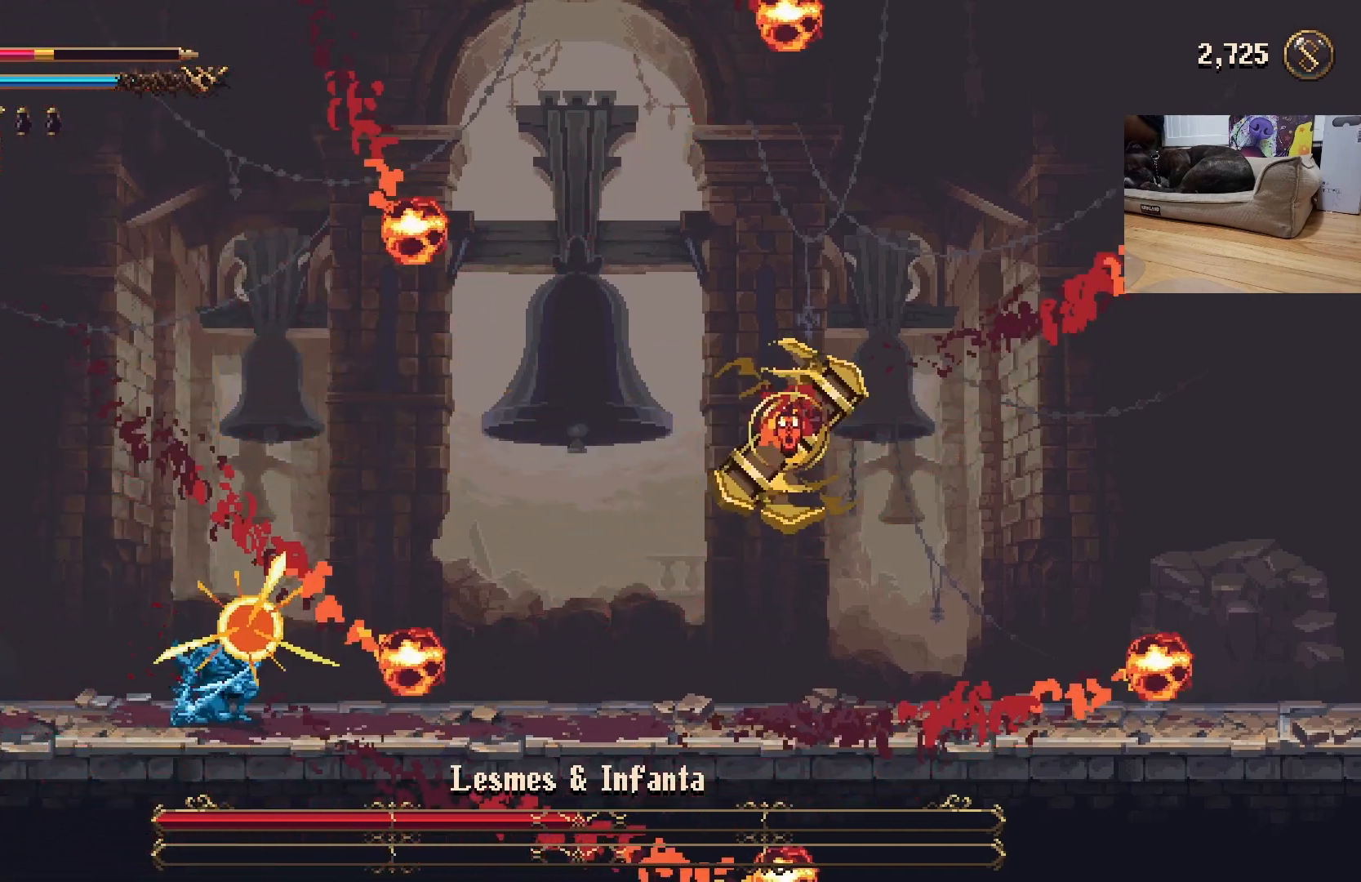
{"buttons": [], "left_stick": "down-right", "events": [[233, "left_stick", "center"], [500, "left_stick", "down-right"]]}
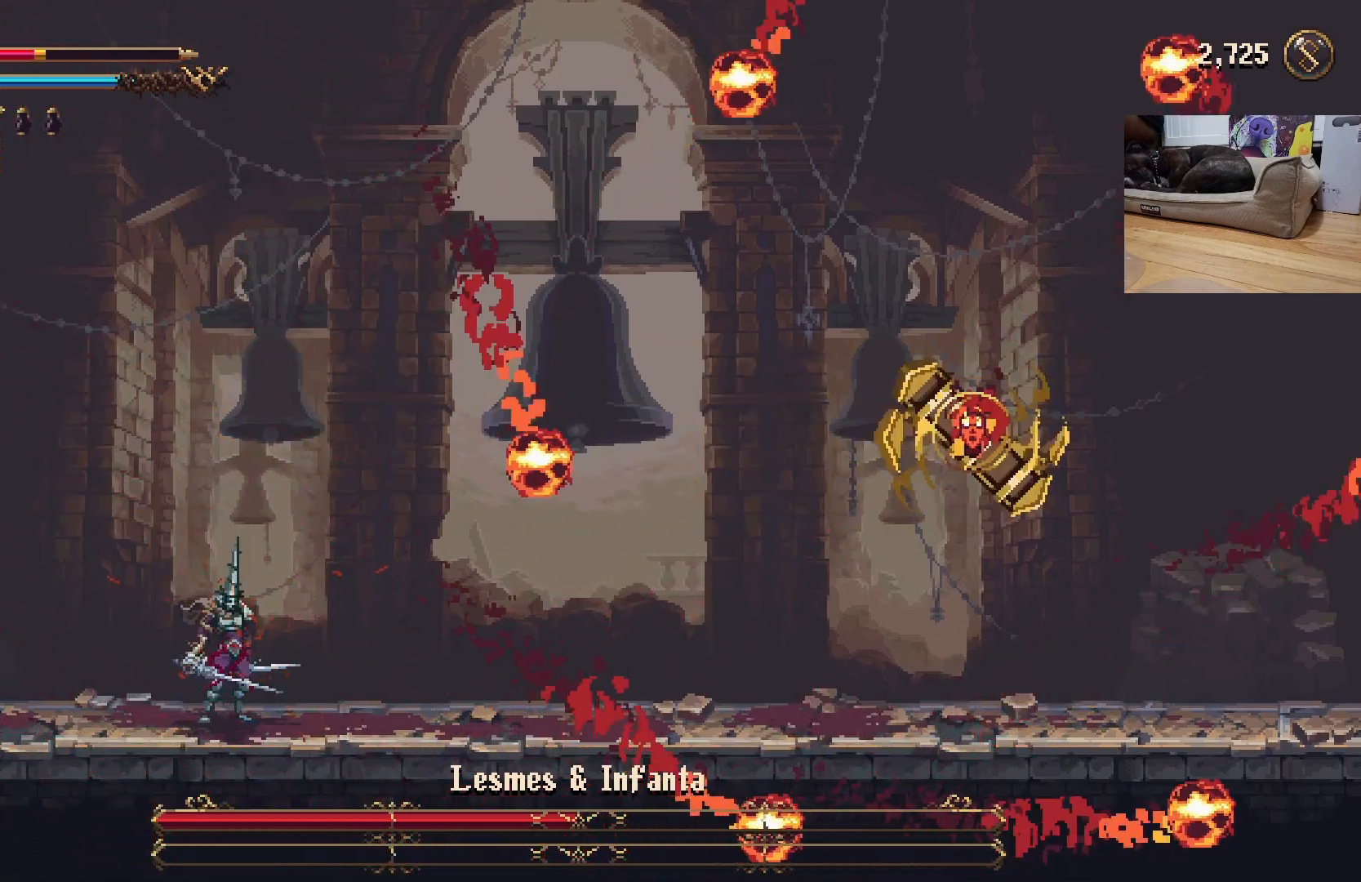
{"buttons": [], "left_stick": "center", "events": [[233, "left_stick", "center"]]}
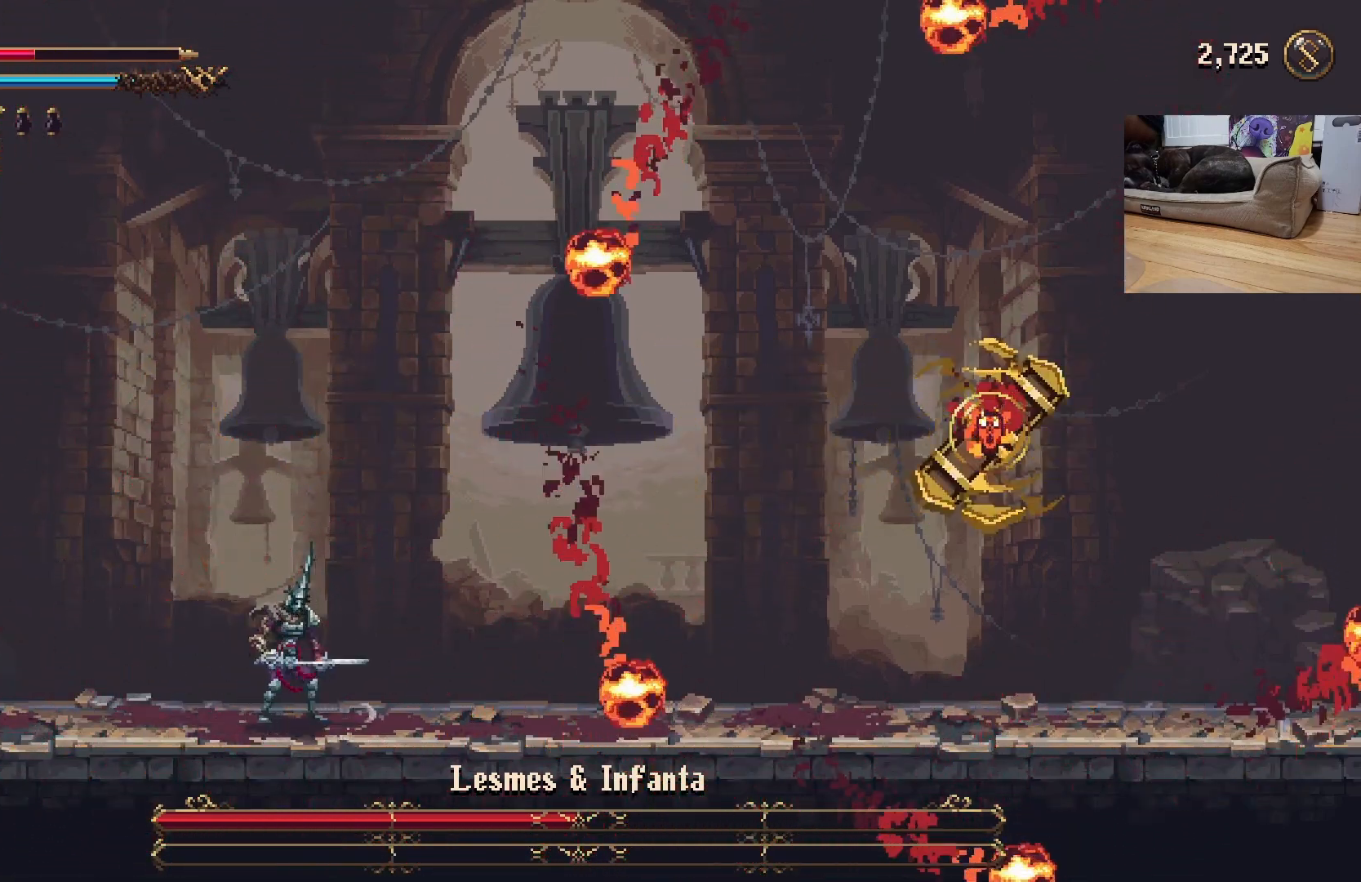
{"buttons": [], "left_stick": "right", "events": [[100, "left_stick", "left"], [367, "left_stick", "right"]]}
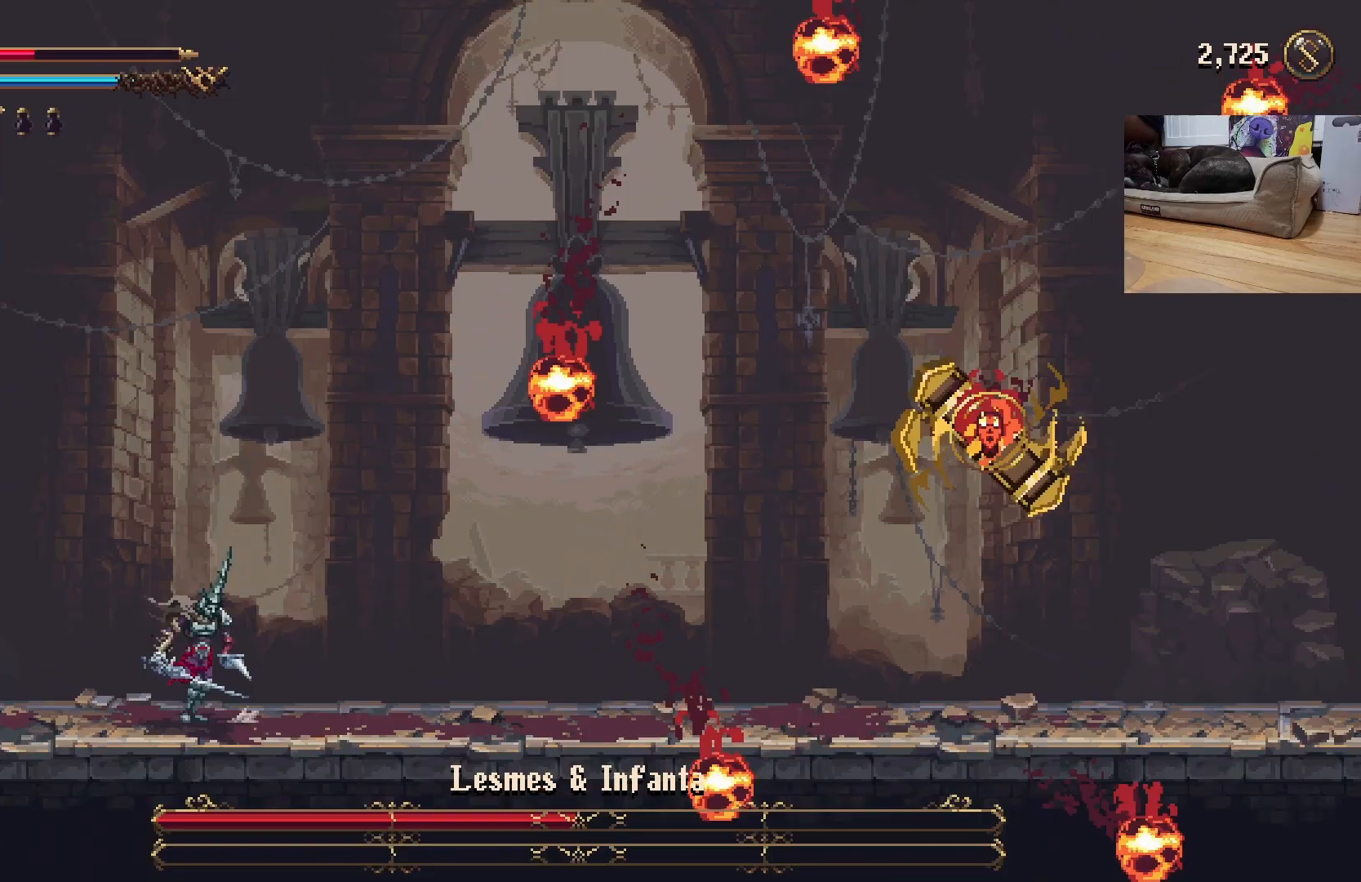
{"buttons": [], "left_stick": "center", "events": [[167, "left_stick", "center"], [333, "left_stick", "right"], [467, "left_stick", "center"]]}
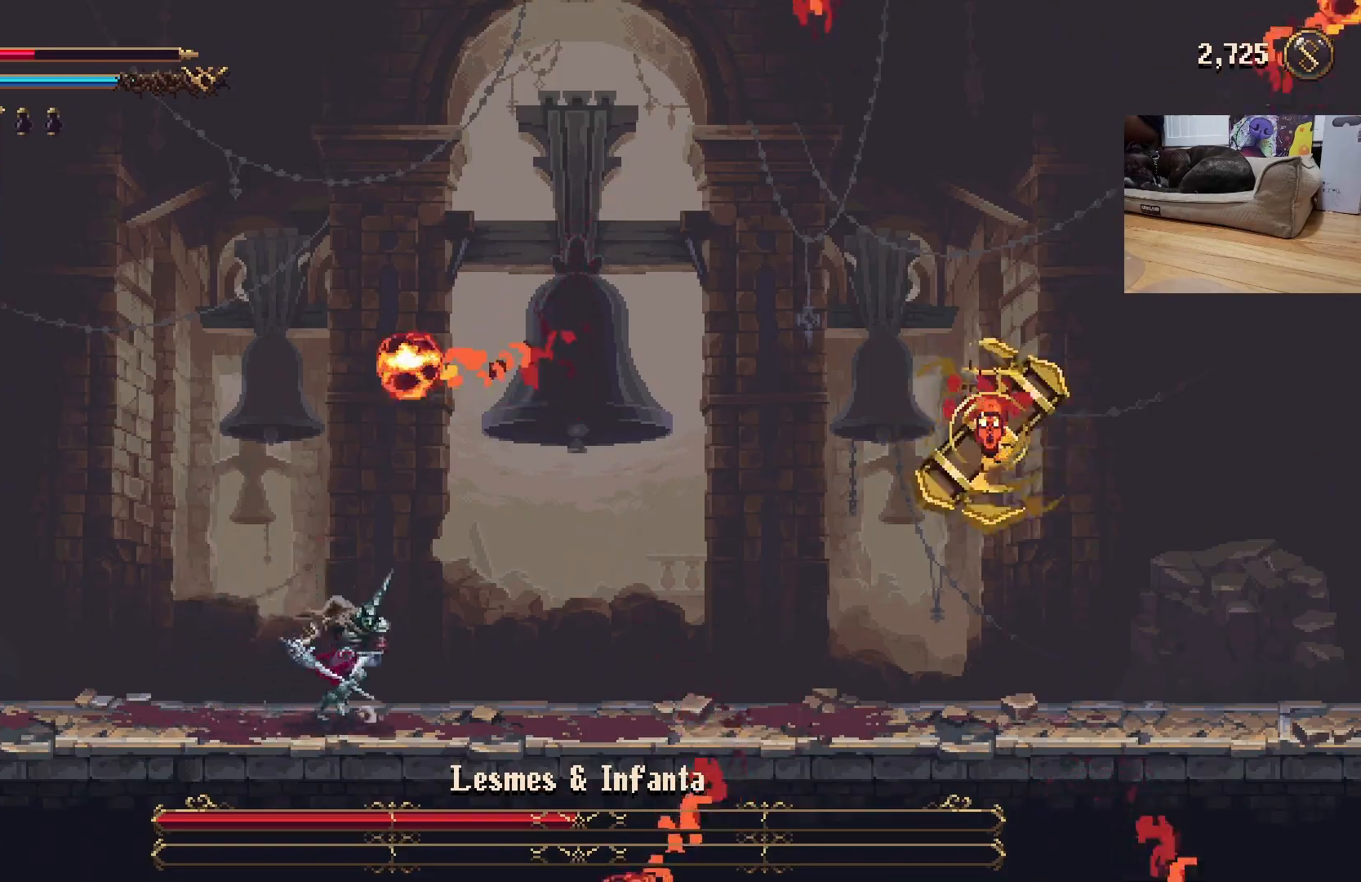
{"buttons": [], "left_stick": "right", "events": [[367, "left_stick", "right"]]}
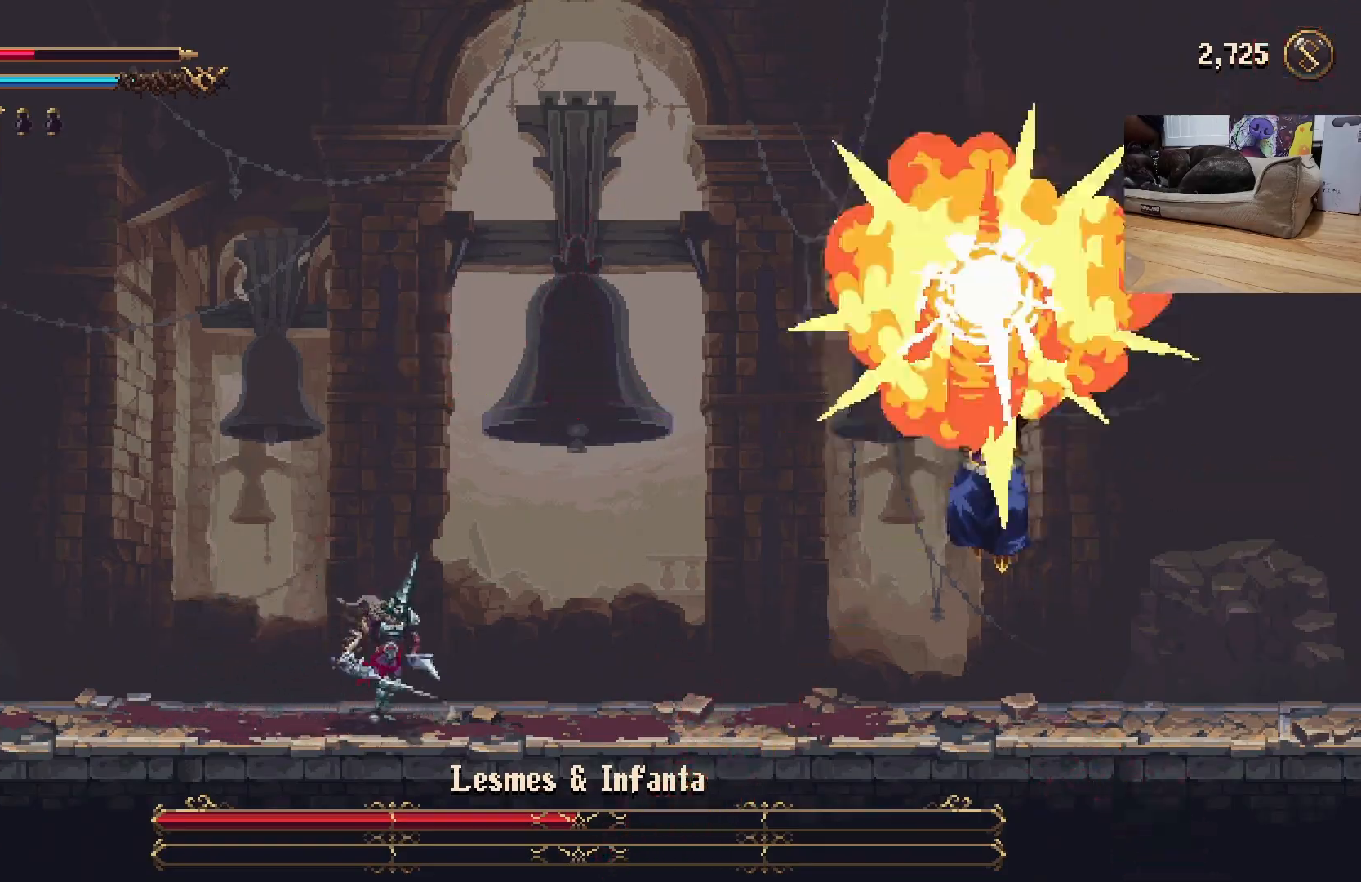
{"buttons": [], "left_stick": "right", "events": []}
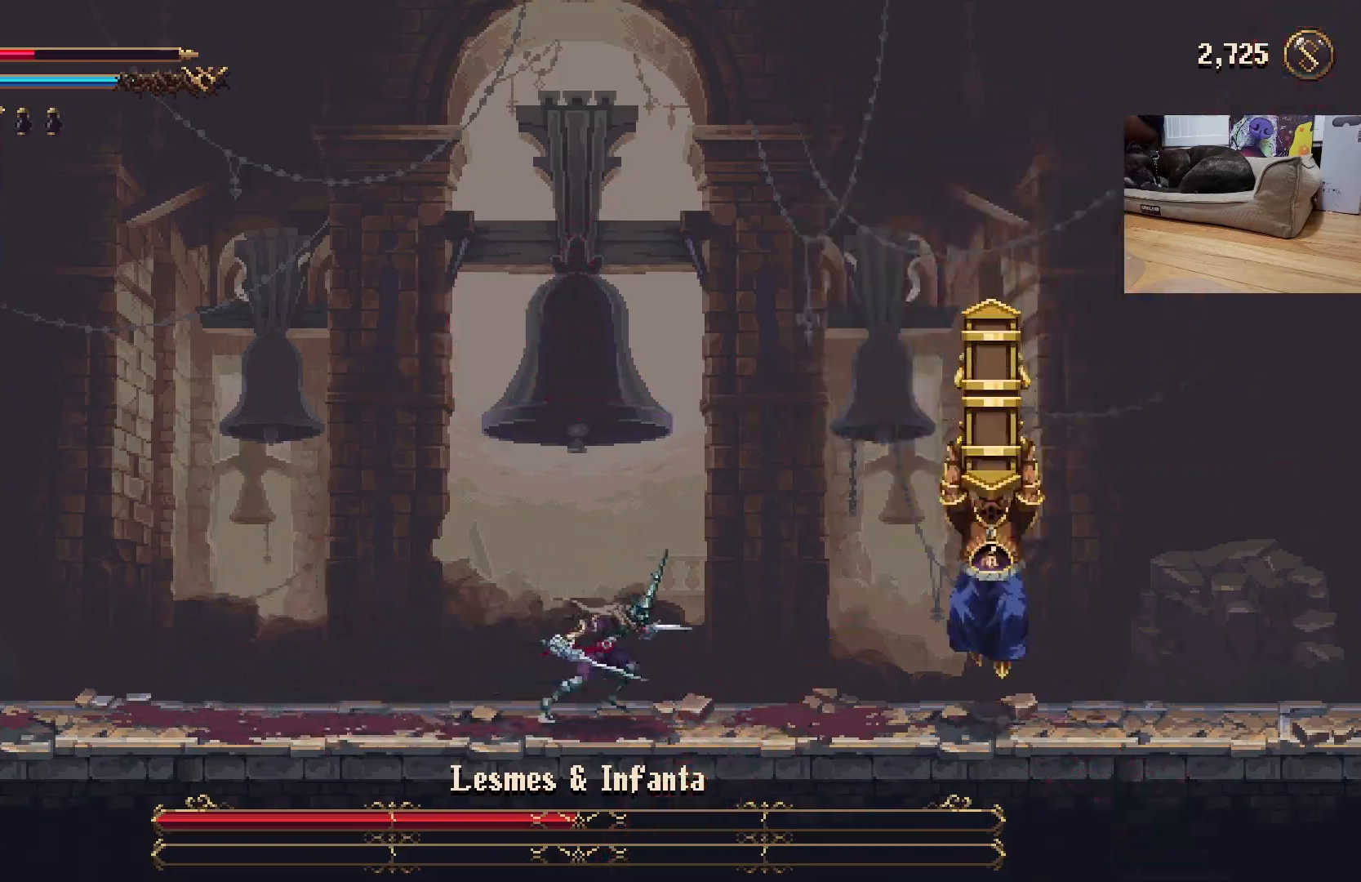
{"buttons": [], "left_stick": "center", "events": [[233, "X", "down"], [300, "X", "up"], [333, "left_stick", "center"]]}